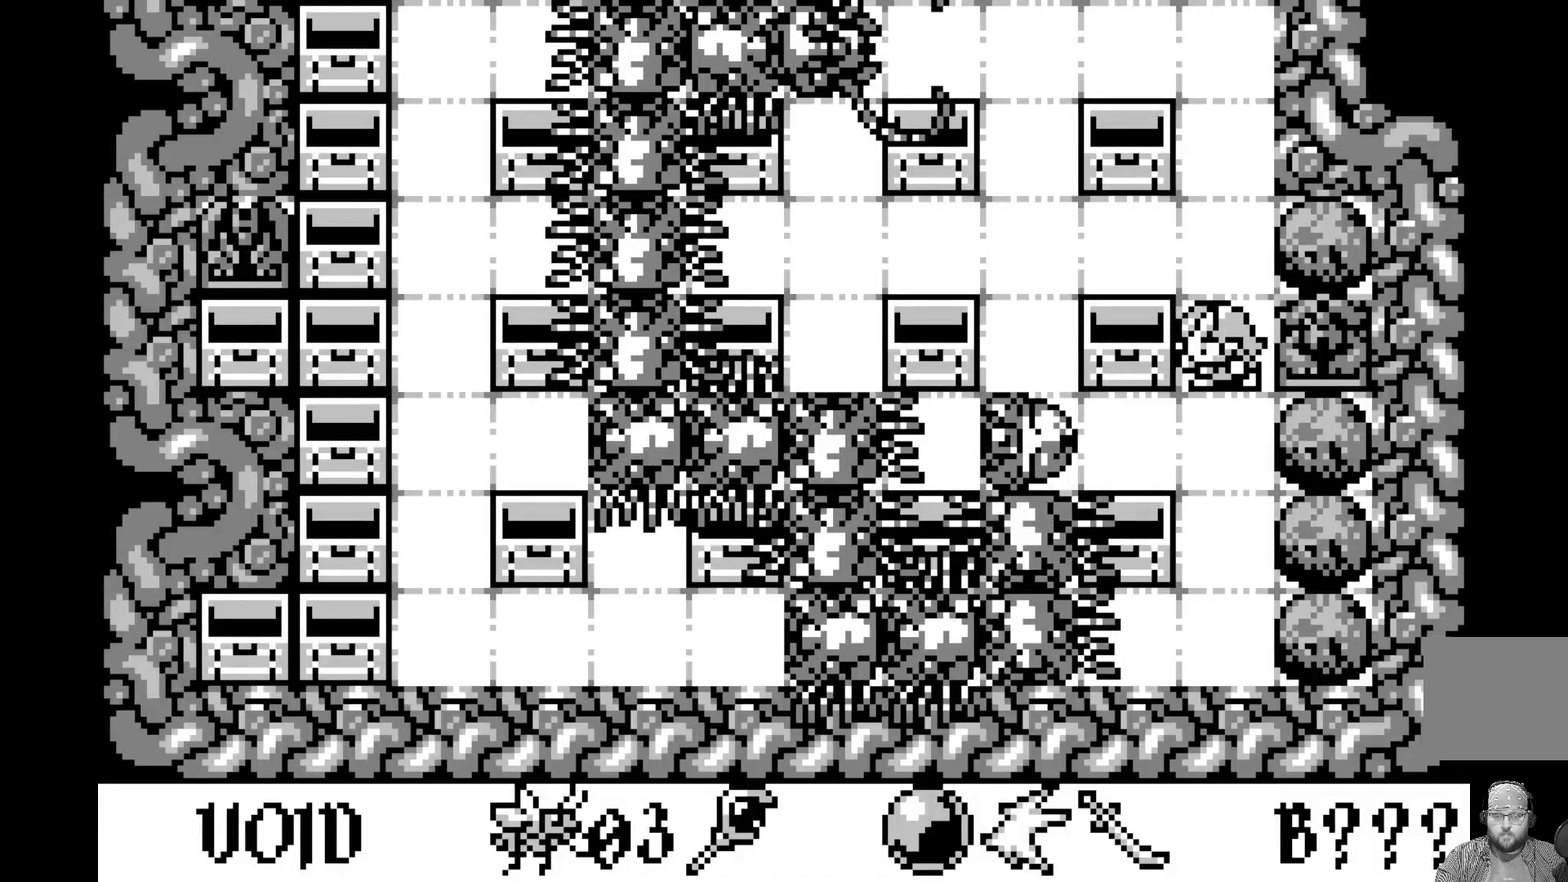
Gameplay with a controller (Xbox layout); each line is a JSON object with the inputs held at the frame after it. "events" lists button and stick changes between this image and that frame as [ms after this image, input, new state], when the widget could be followed in between. Not read: right_stick.
{"buttons": [], "left_stick": "center", "events": []}
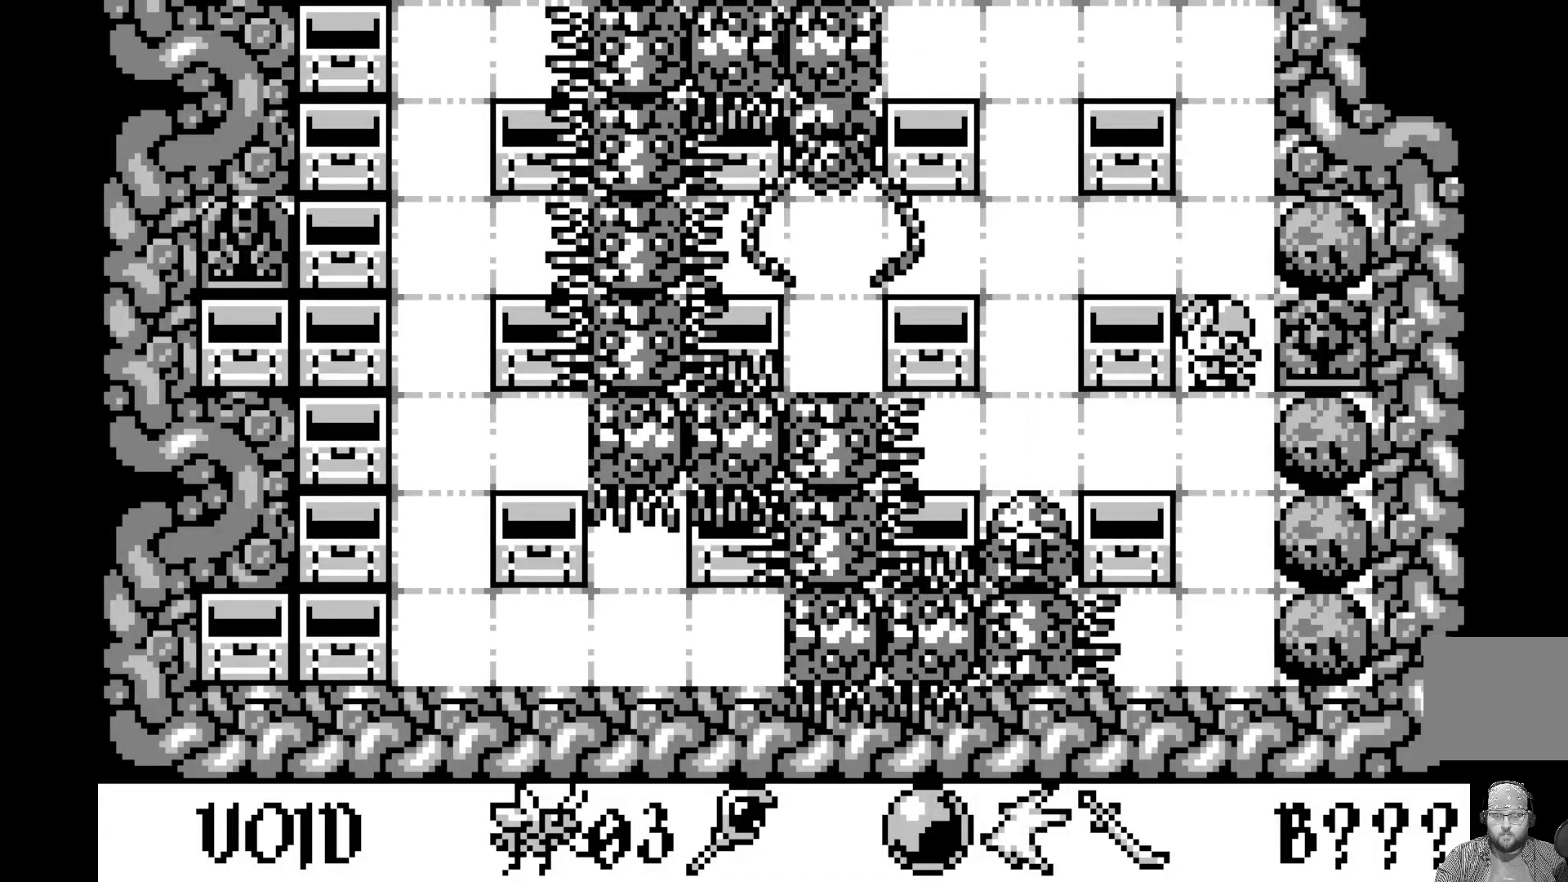
{"buttons": ["DPAD_DOWN"], "left_stick": "center", "events": [[450, "DPAD_DOWN", "down"]]}
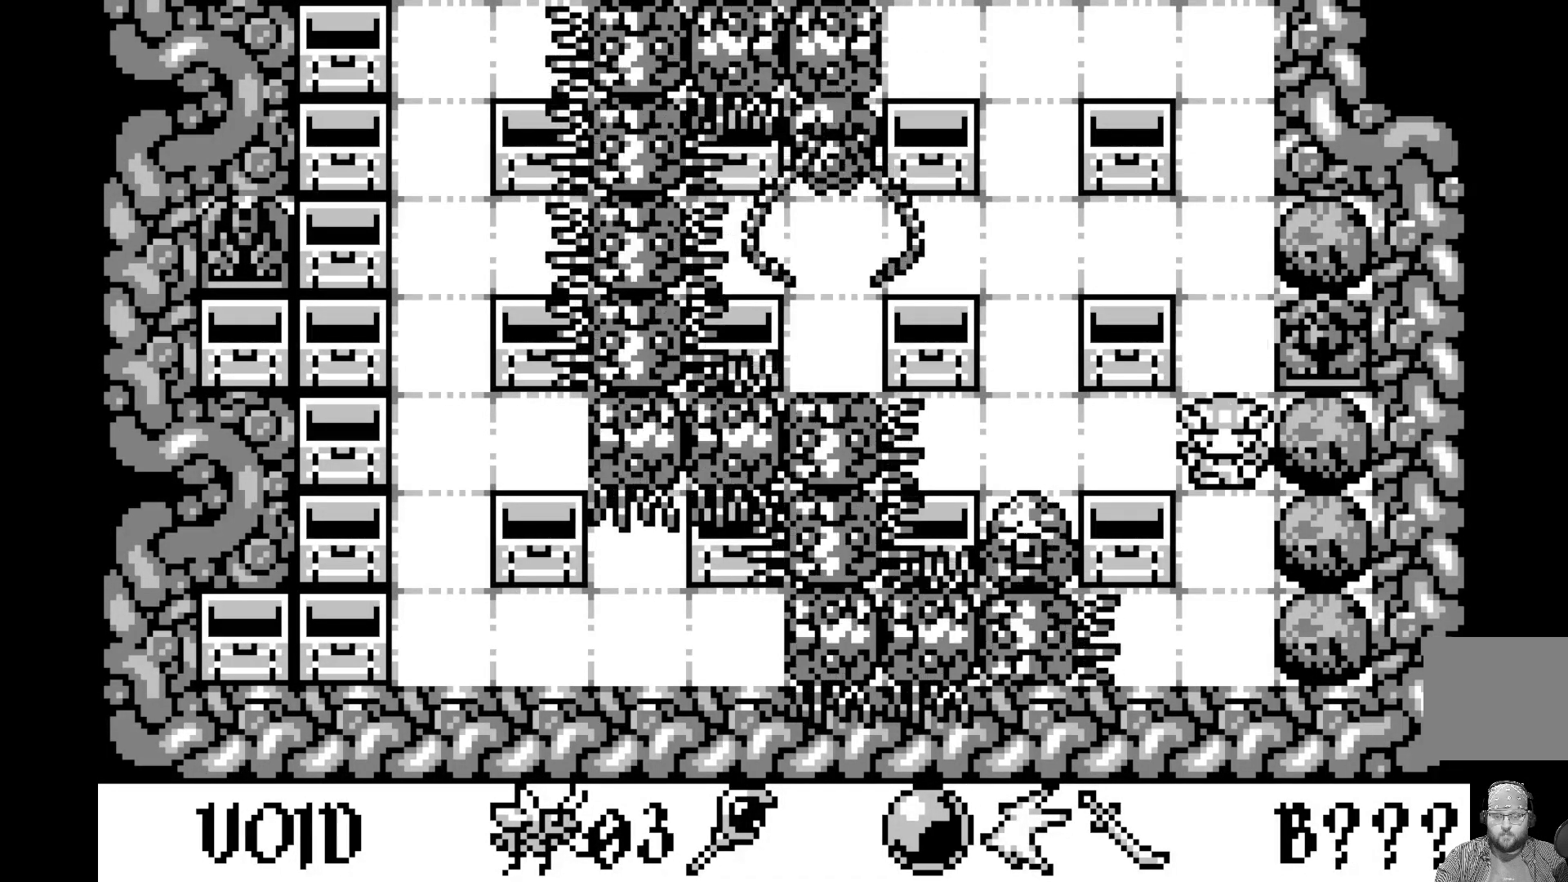
{"buttons": [], "left_stick": "center", "events": [[50, "DPAD_DOWN", "up"]]}
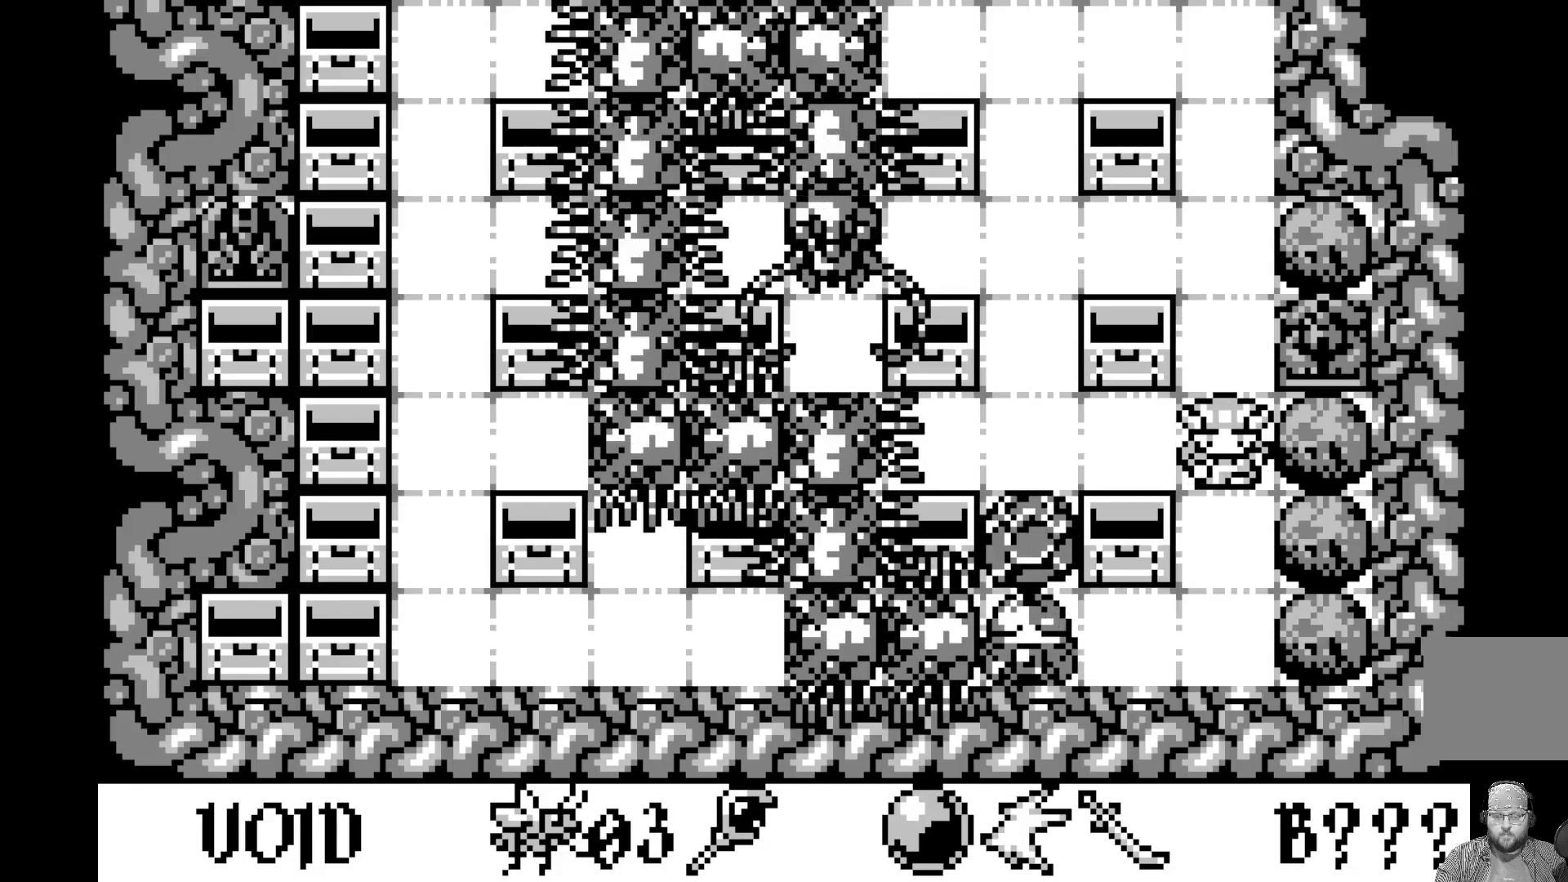
{"buttons": [], "left_stick": "center", "events": []}
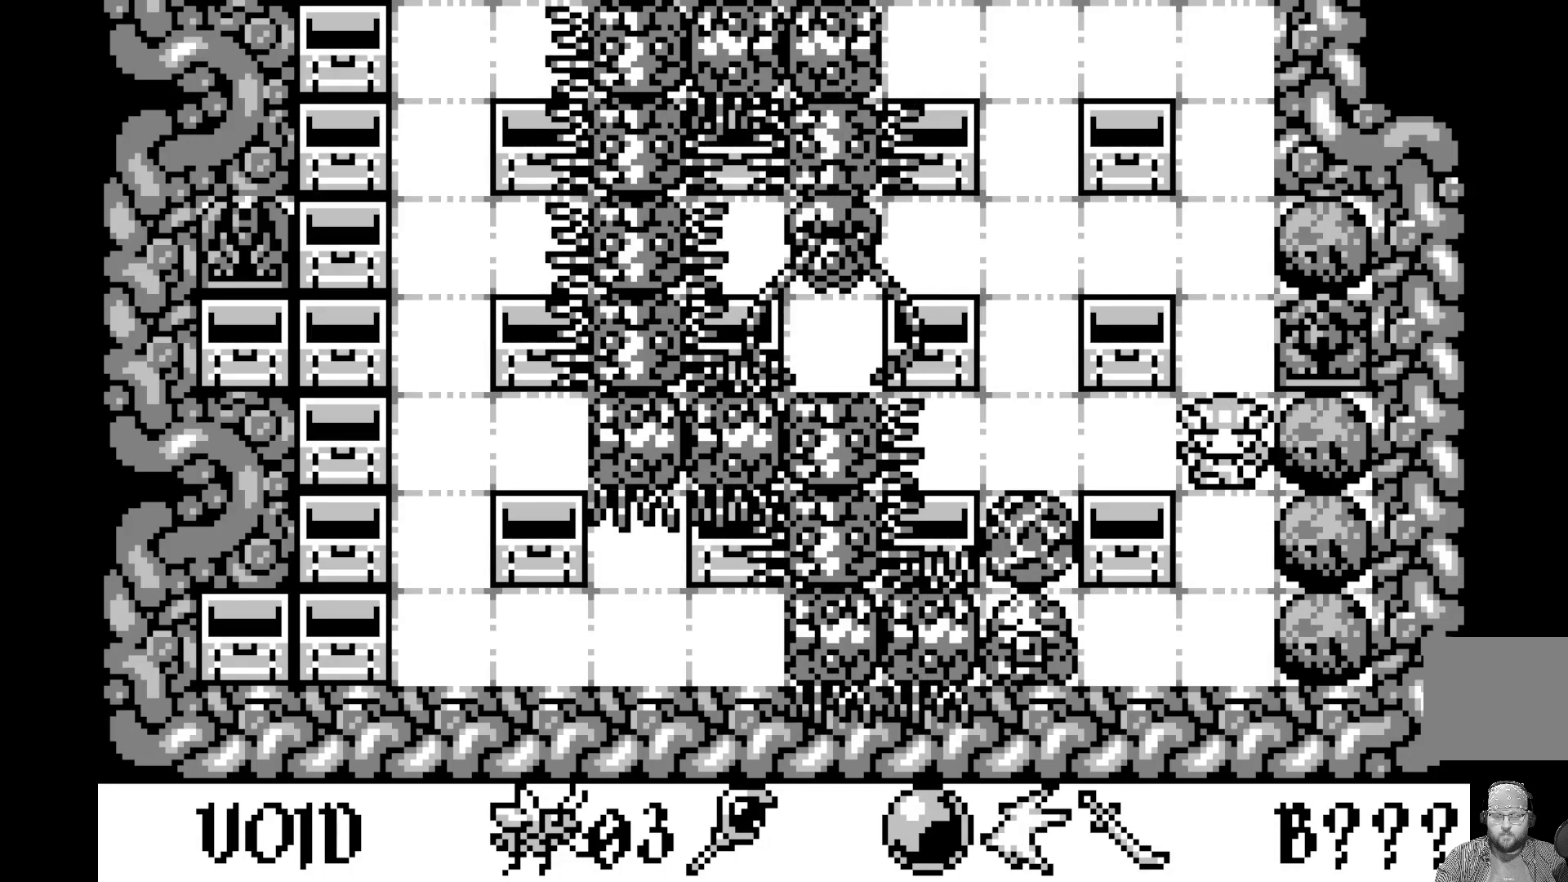
{"buttons": [], "left_stick": "center", "events": []}
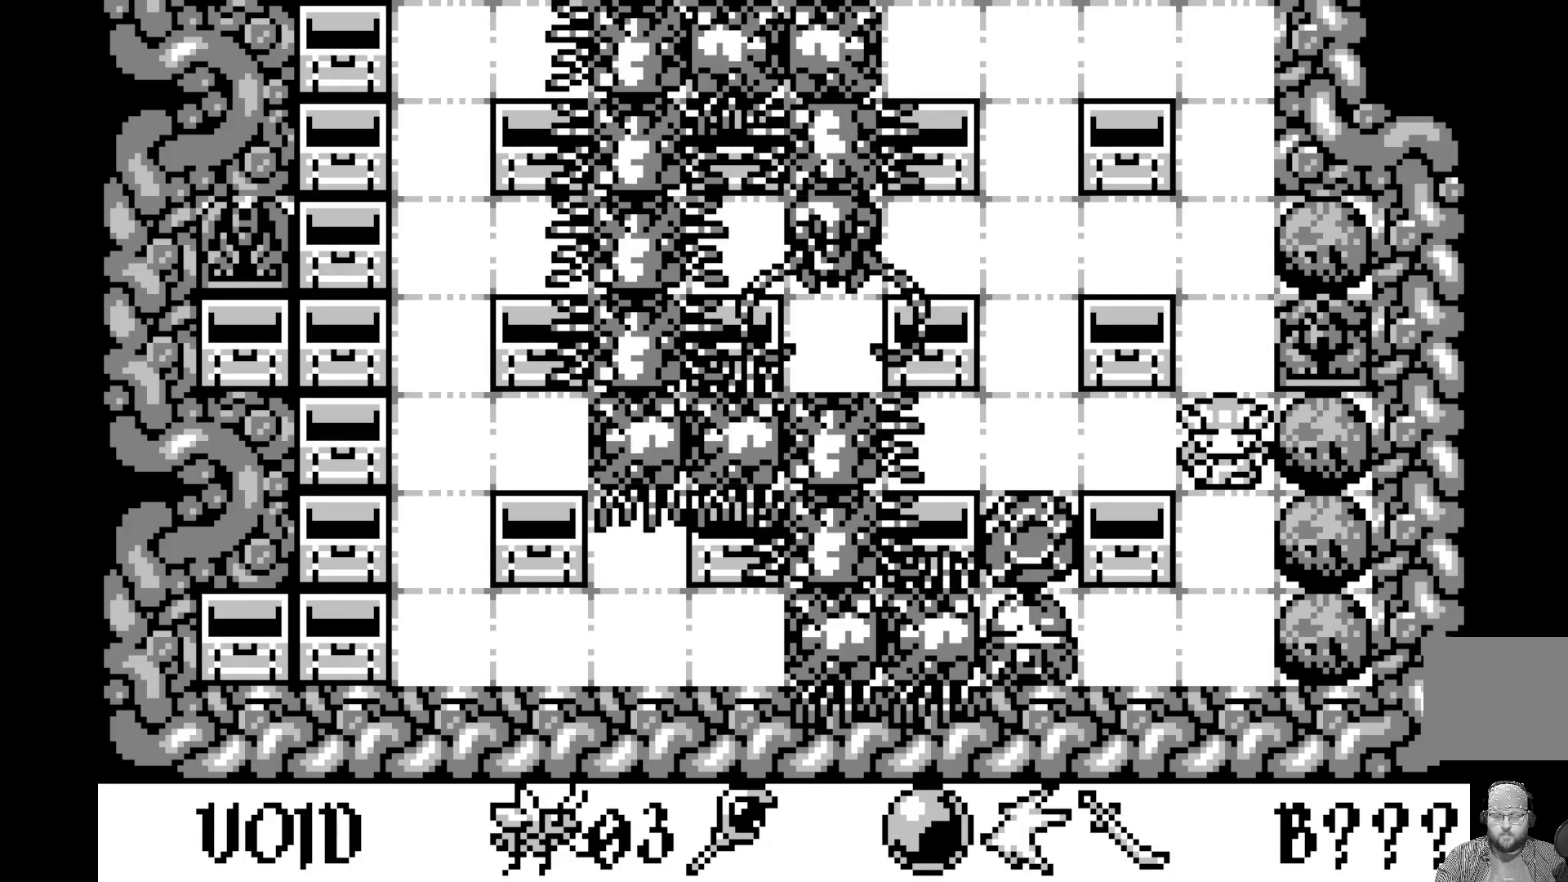
{"buttons": [], "left_stick": "center", "events": []}
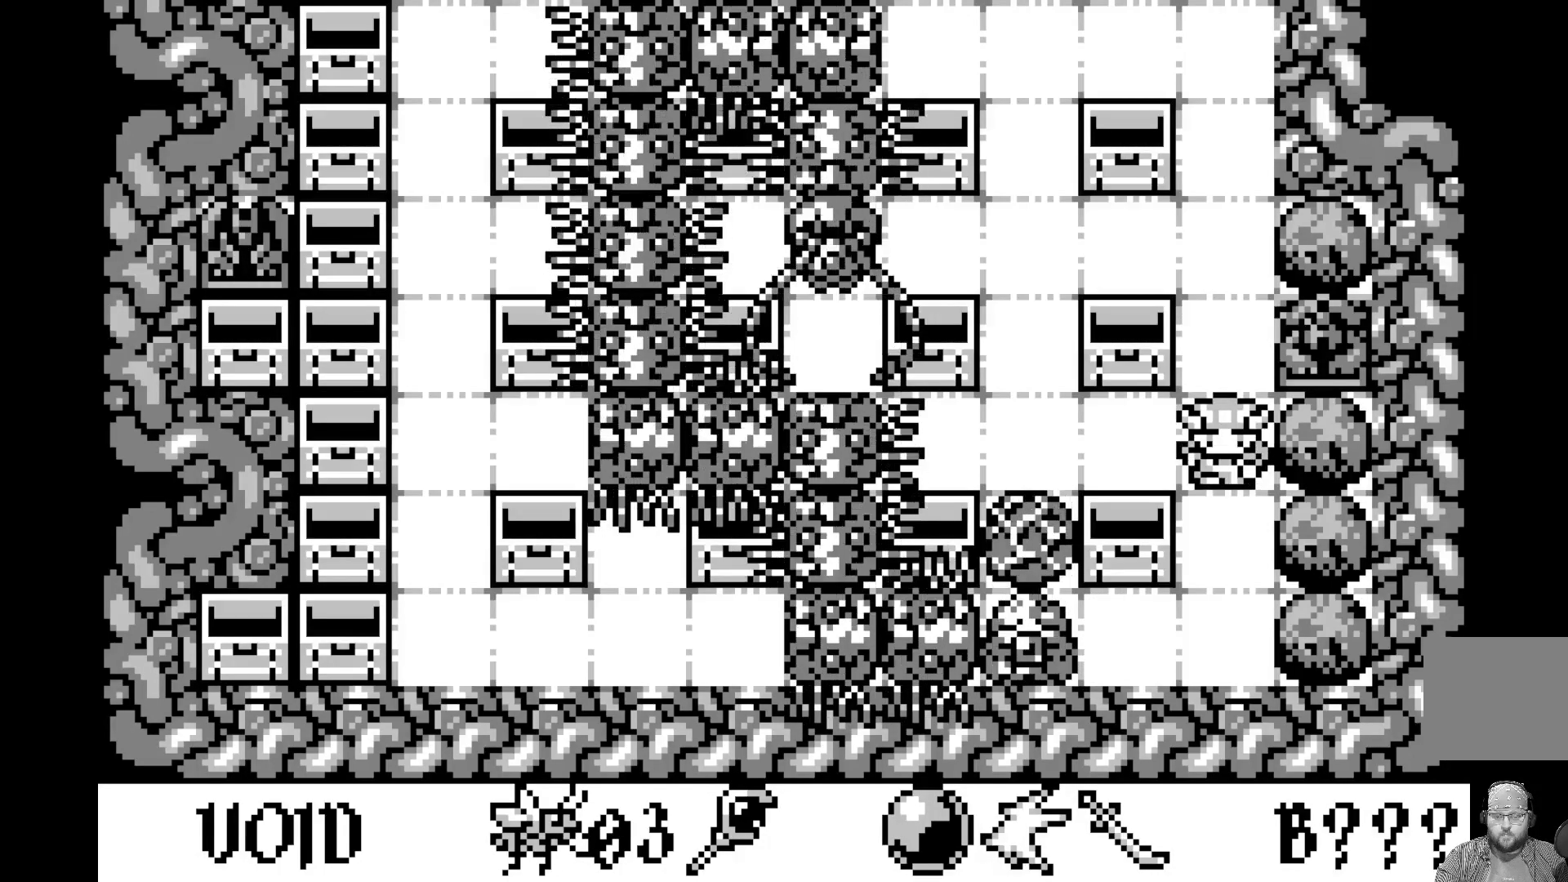
{"buttons": [], "left_stick": "center", "events": []}
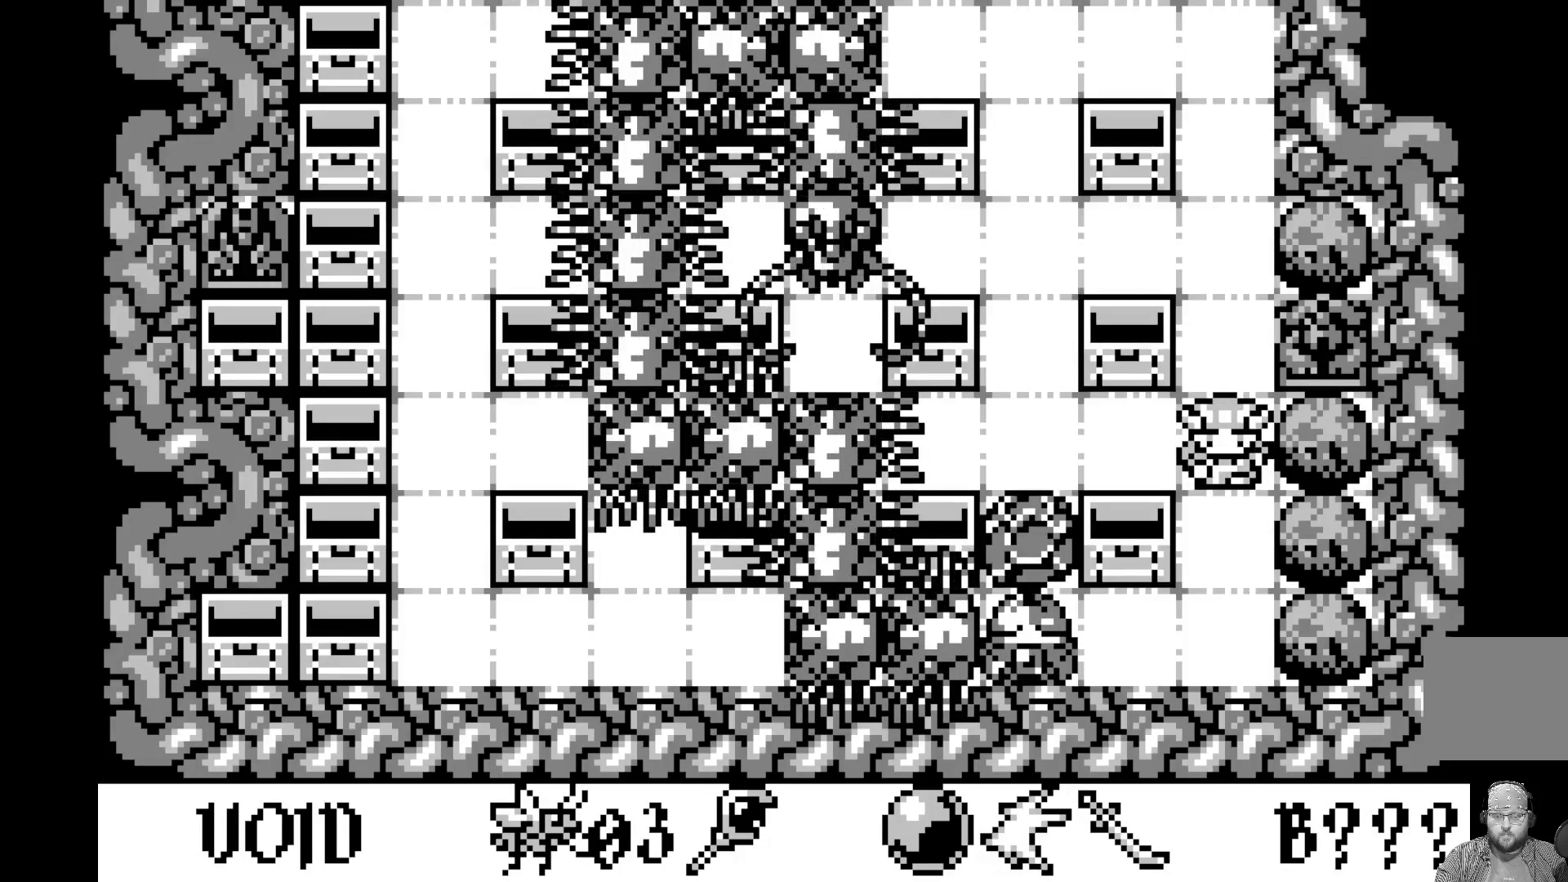
{"buttons": [], "left_stick": "center", "events": [[217, "DPAD_LEFT", "down"], [333, "DPAD_LEFT", "up"]]}
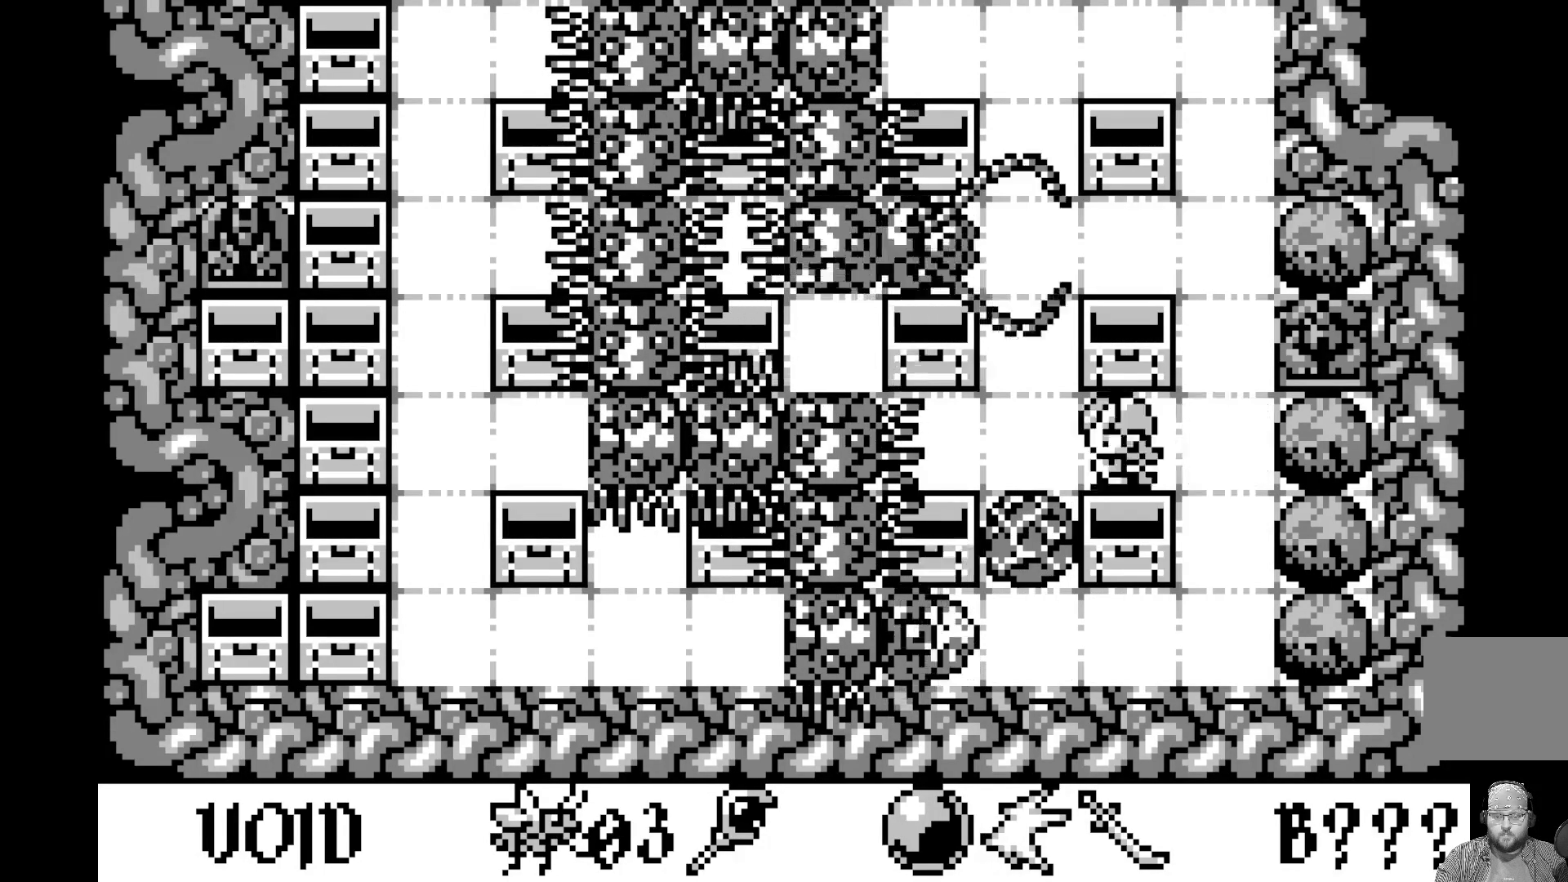
{"buttons": [], "left_stick": "center", "events": []}
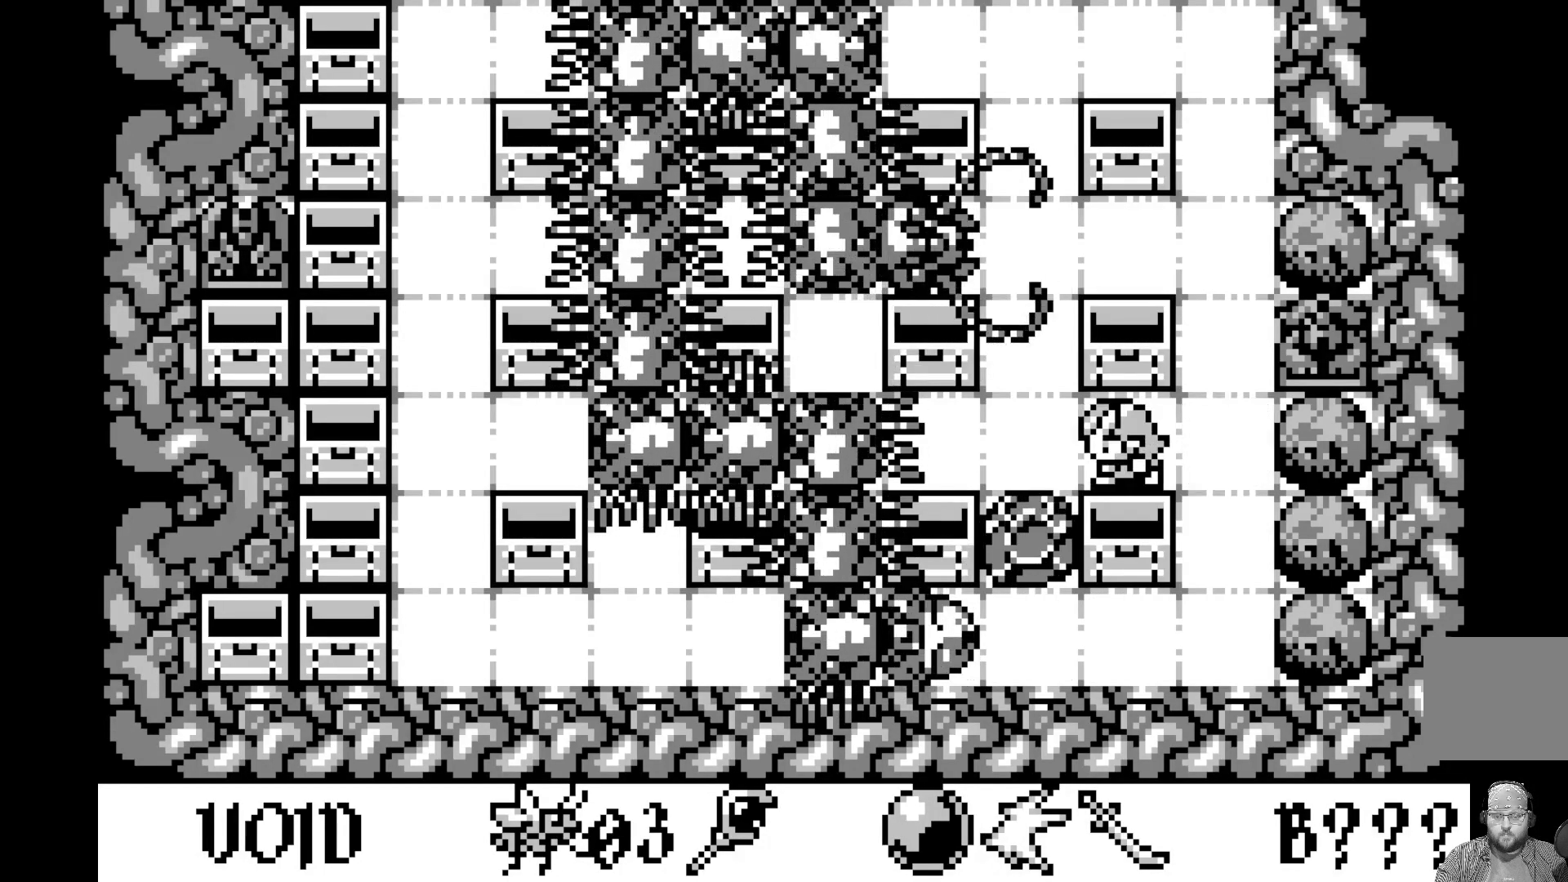
{"buttons": [], "left_stick": "center", "events": []}
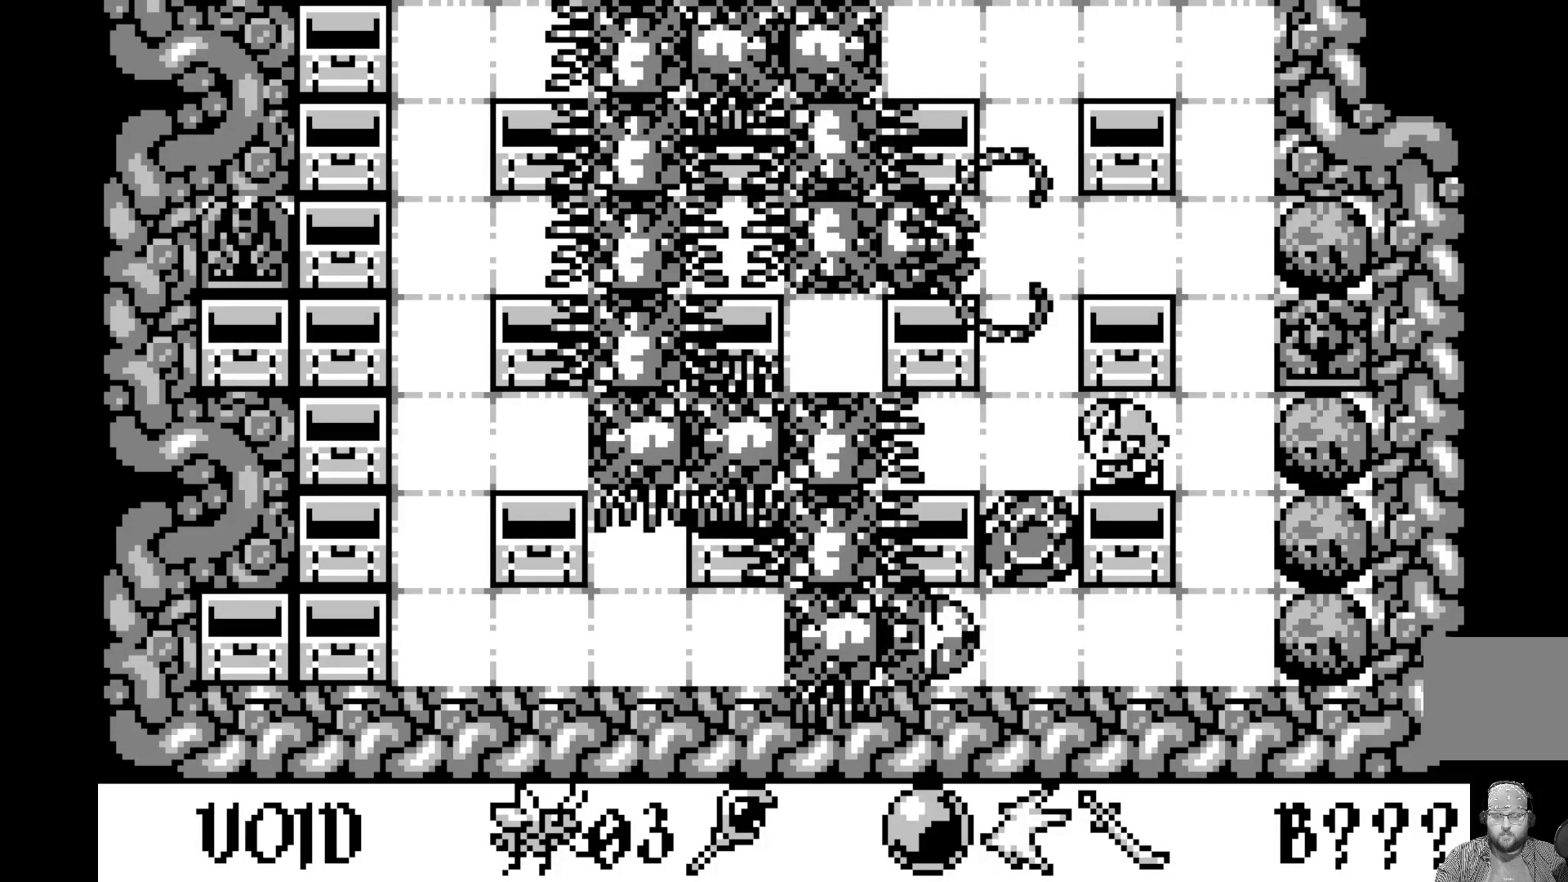
{"buttons": [], "left_stick": "center", "events": []}
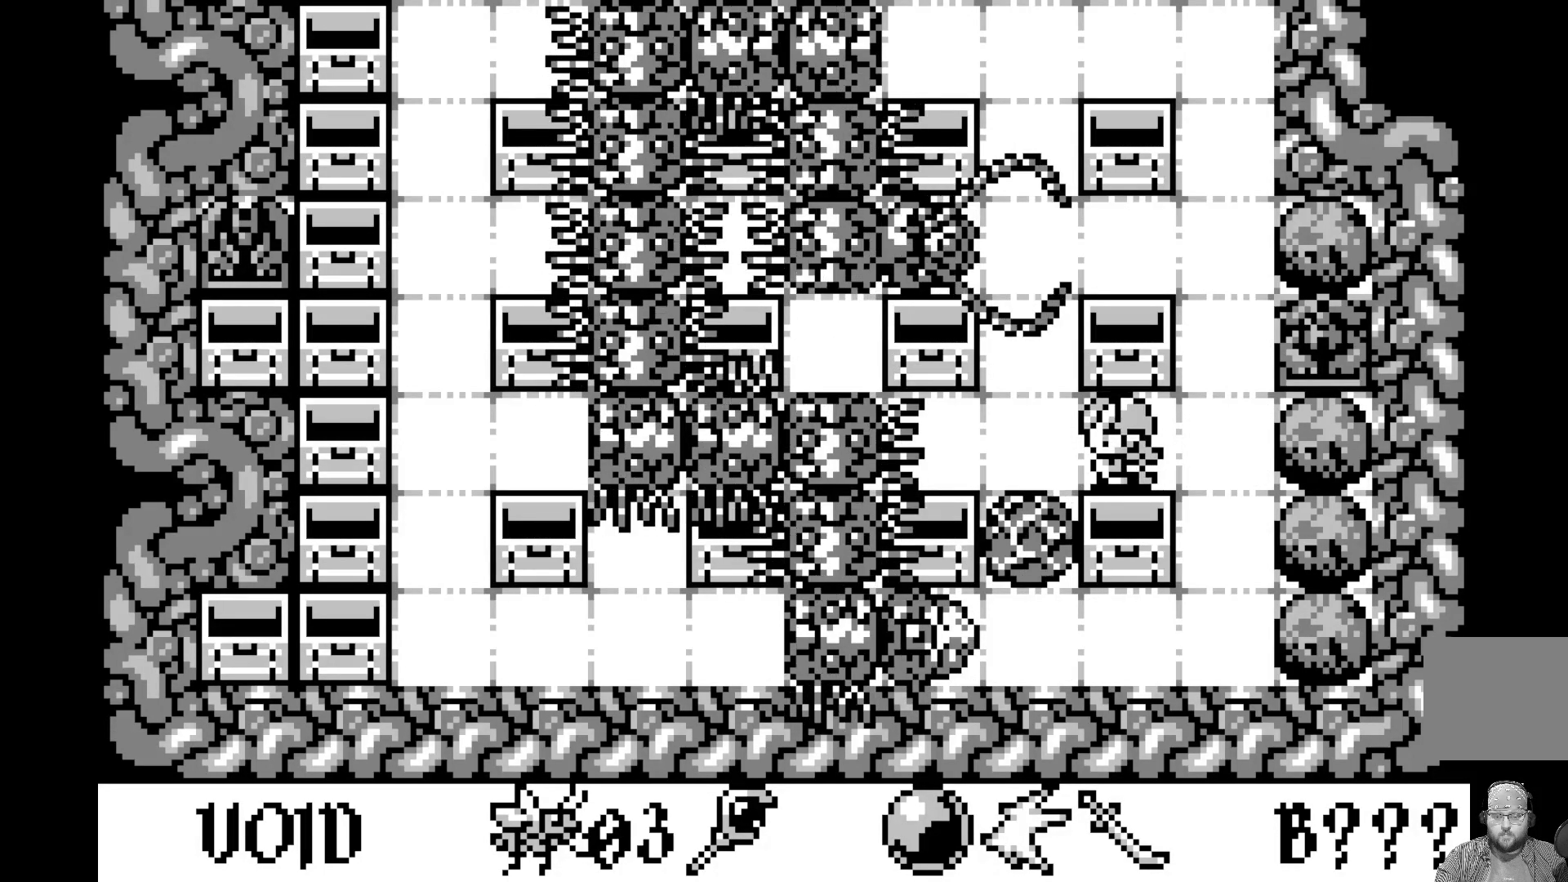
{"buttons": [], "left_stick": "center", "events": []}
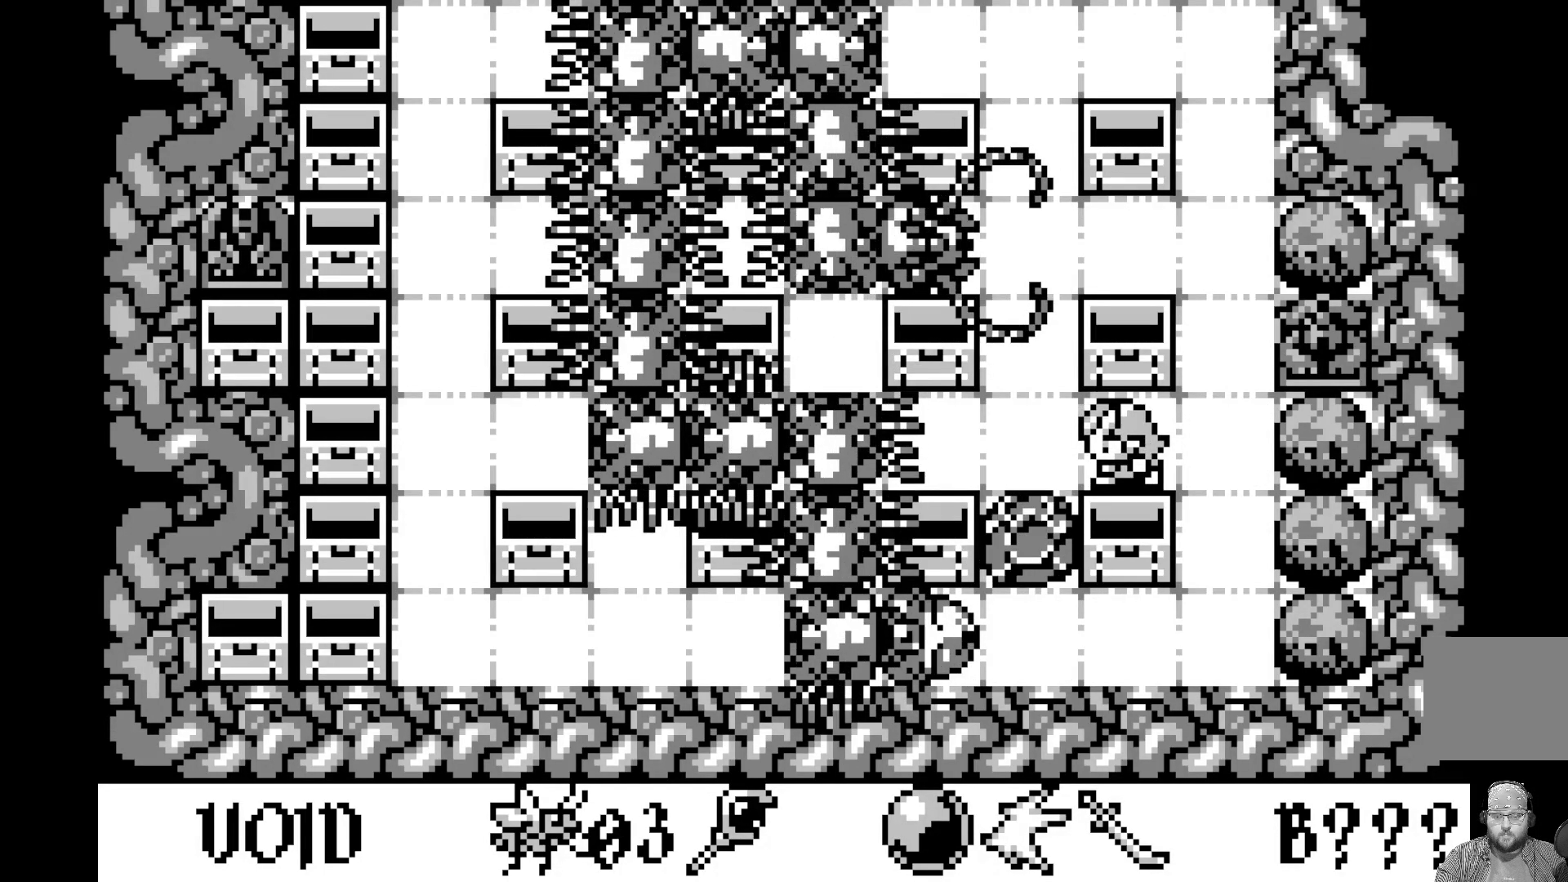
{"buttons": [], "left_stick": "center", "events": []}
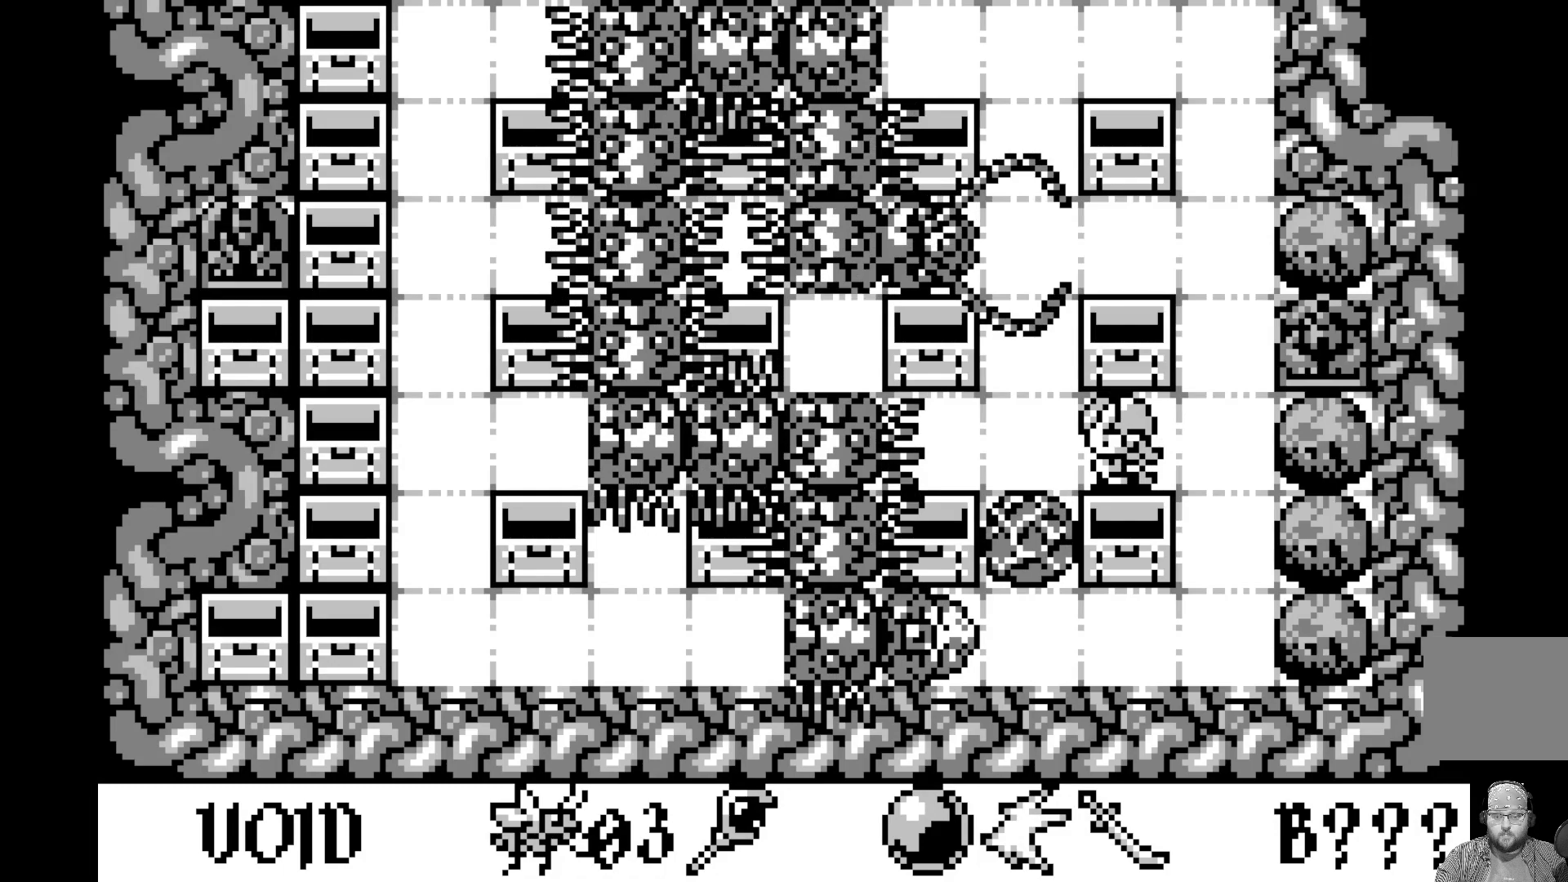
{"buttons": [], "left_stick": "center", "events": []}
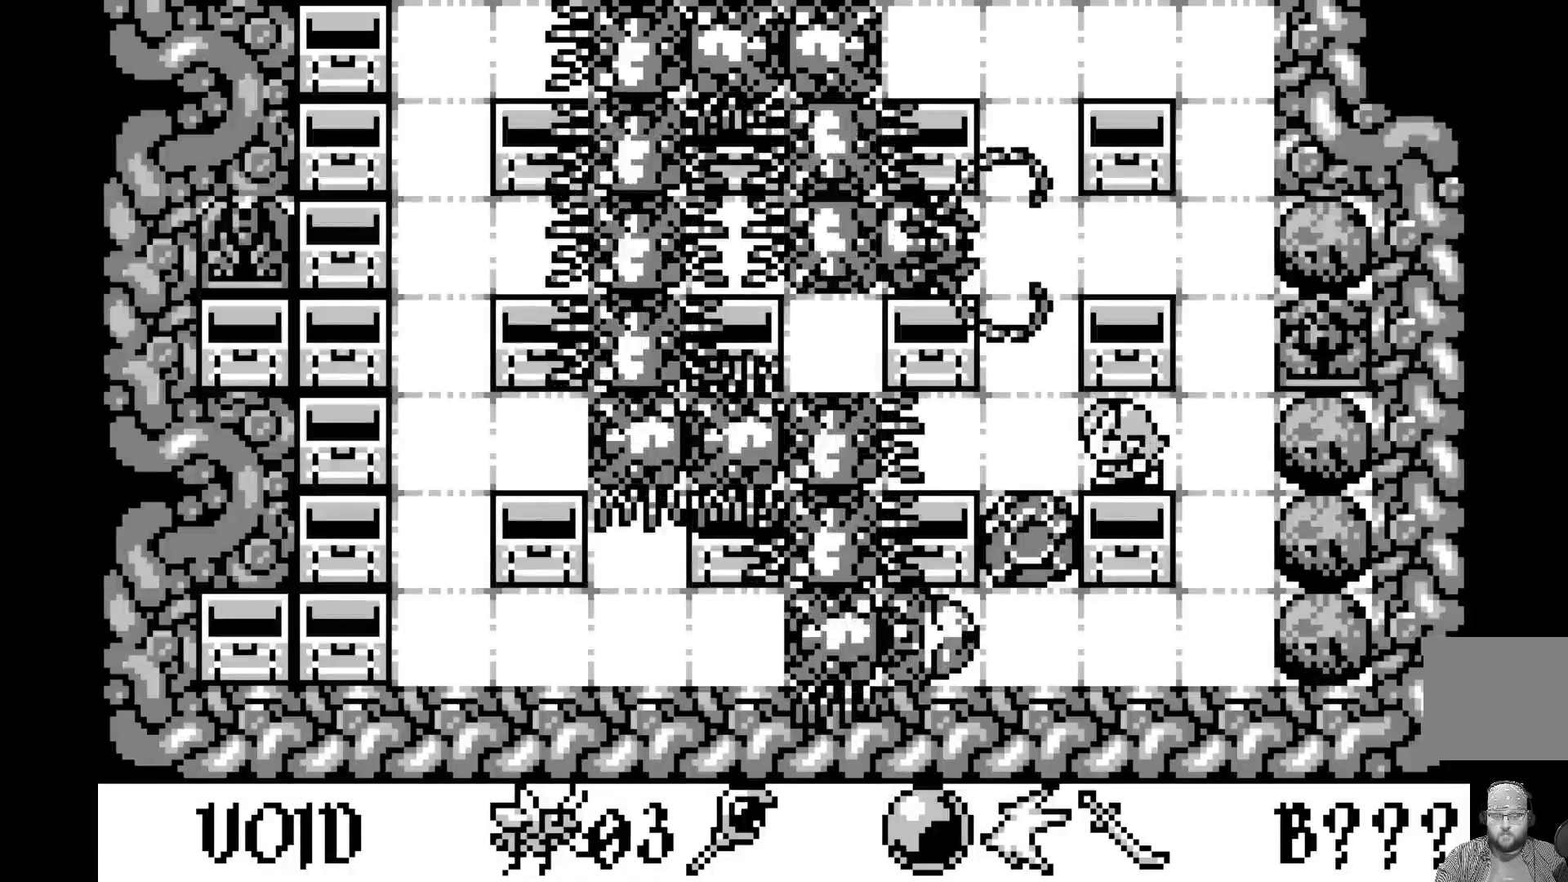
{"buttons": ["DPAD_LEFT"], "left_stick": "center", "events": [[383, "DPAD_LEFT", "down"]]}
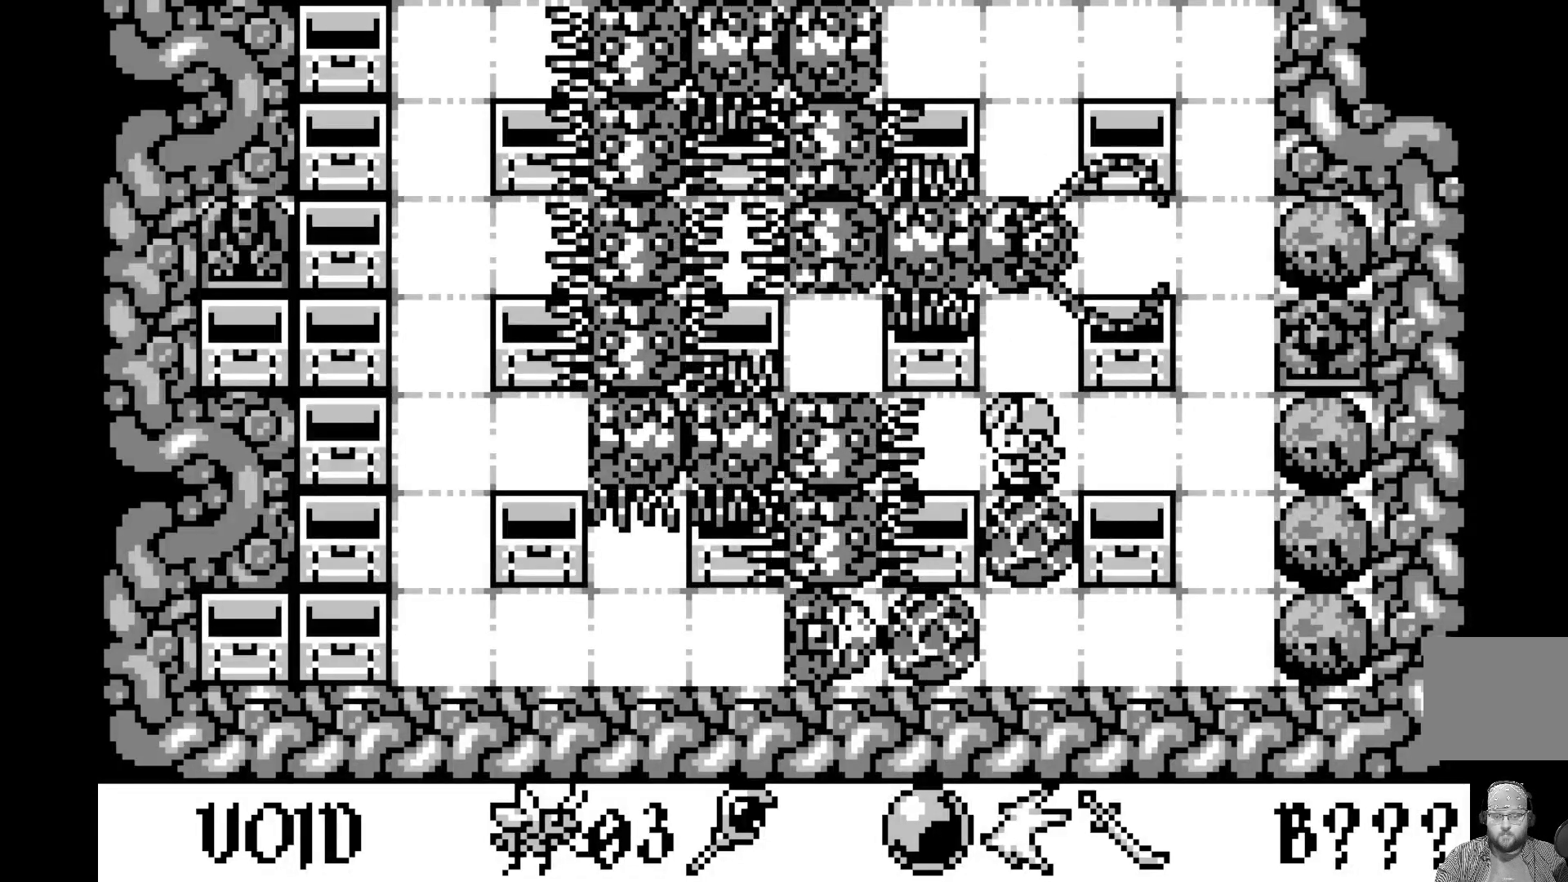
{"buttons": [], "left_stick": "center", "events": [[17, "DPAD_LEFT", "up"]]}
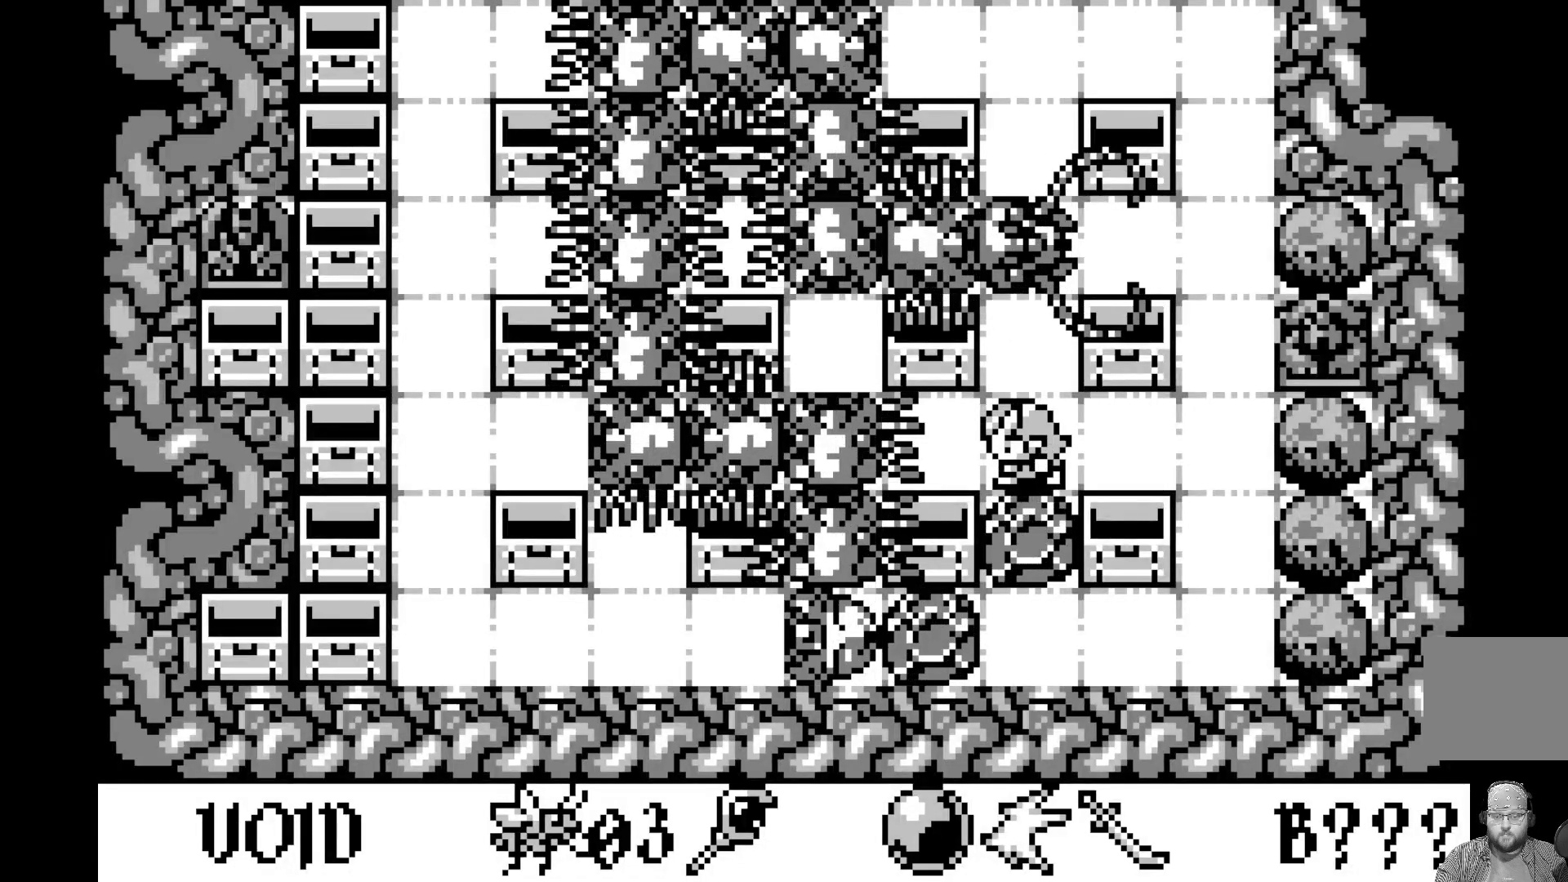
{"buttons": [], "left_stick": "center", "events": [[133, "DPAD_LEFT", "down"], [217, "DPAD_LEFT", "up"]]}
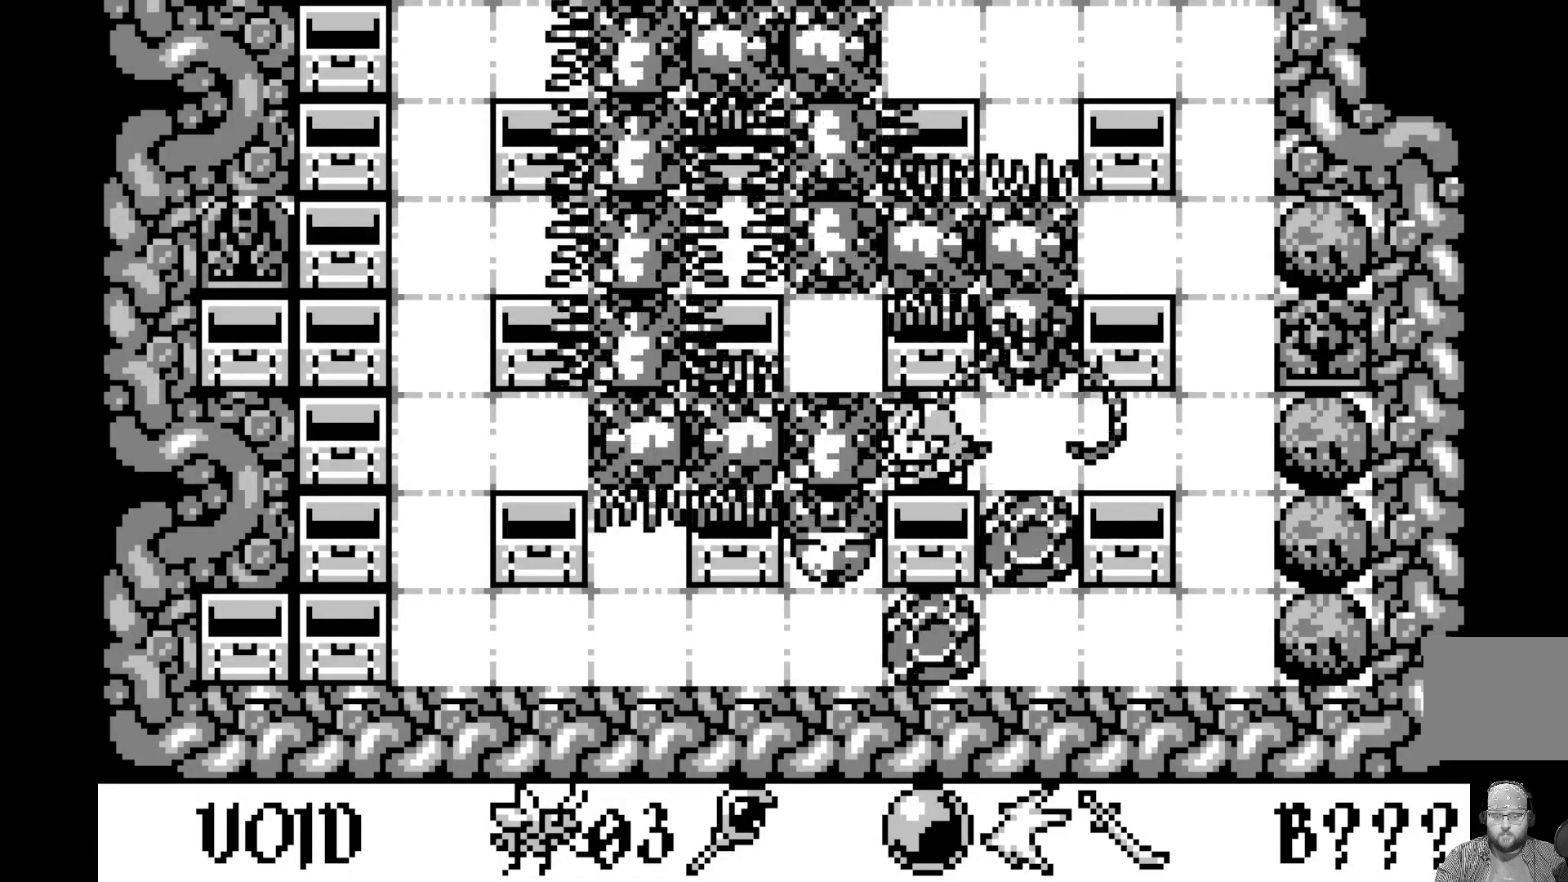
{"buttons": [], "left_stick": "center", "events": []}
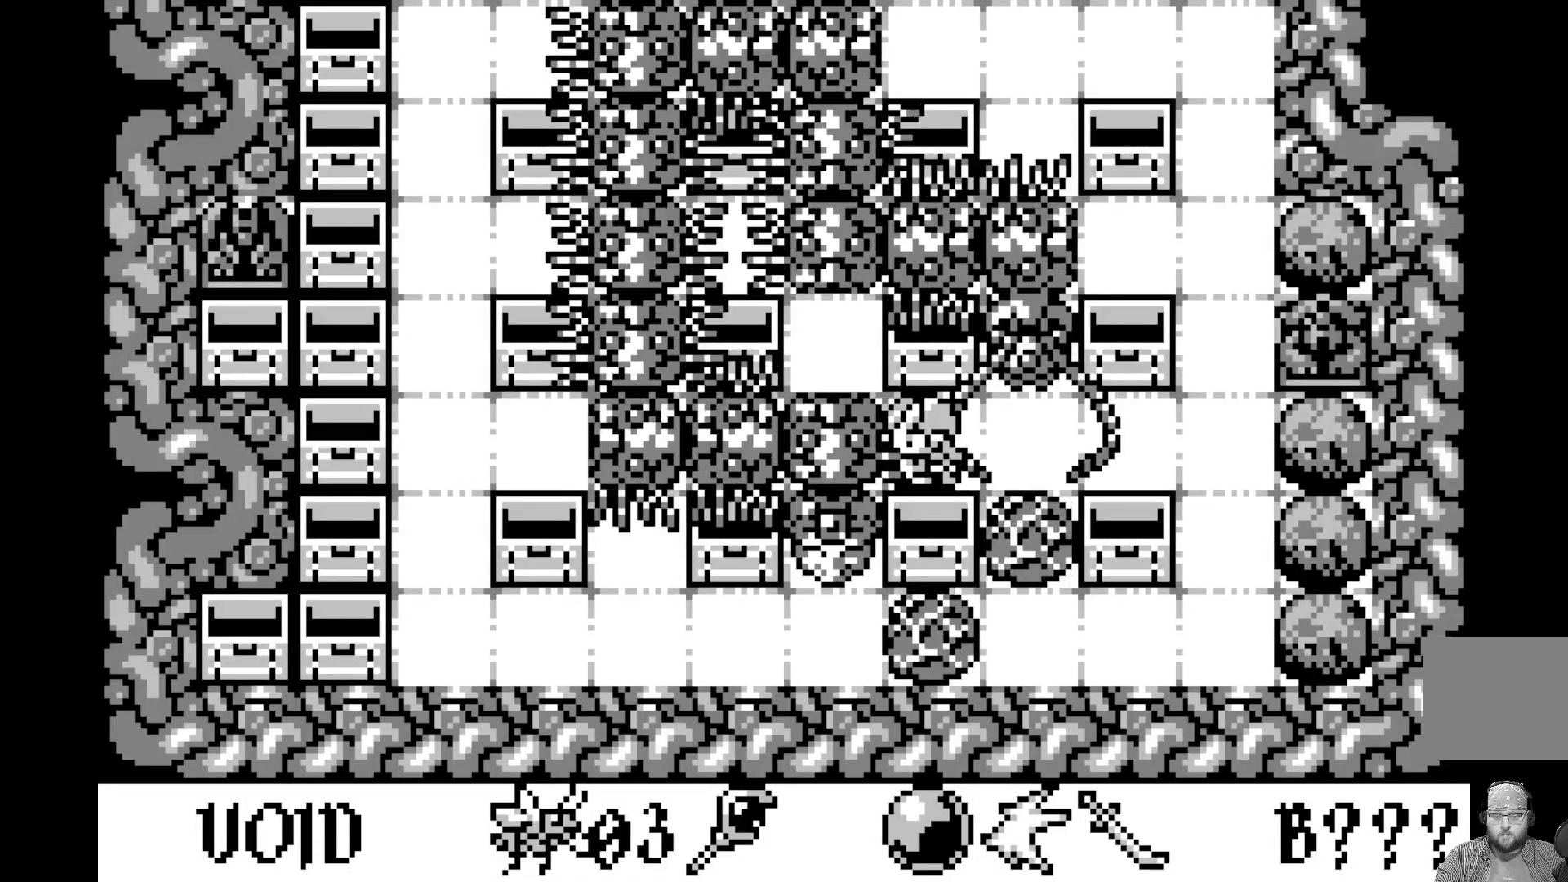
{"buttons": [], "left_stick": "center", "events": []}
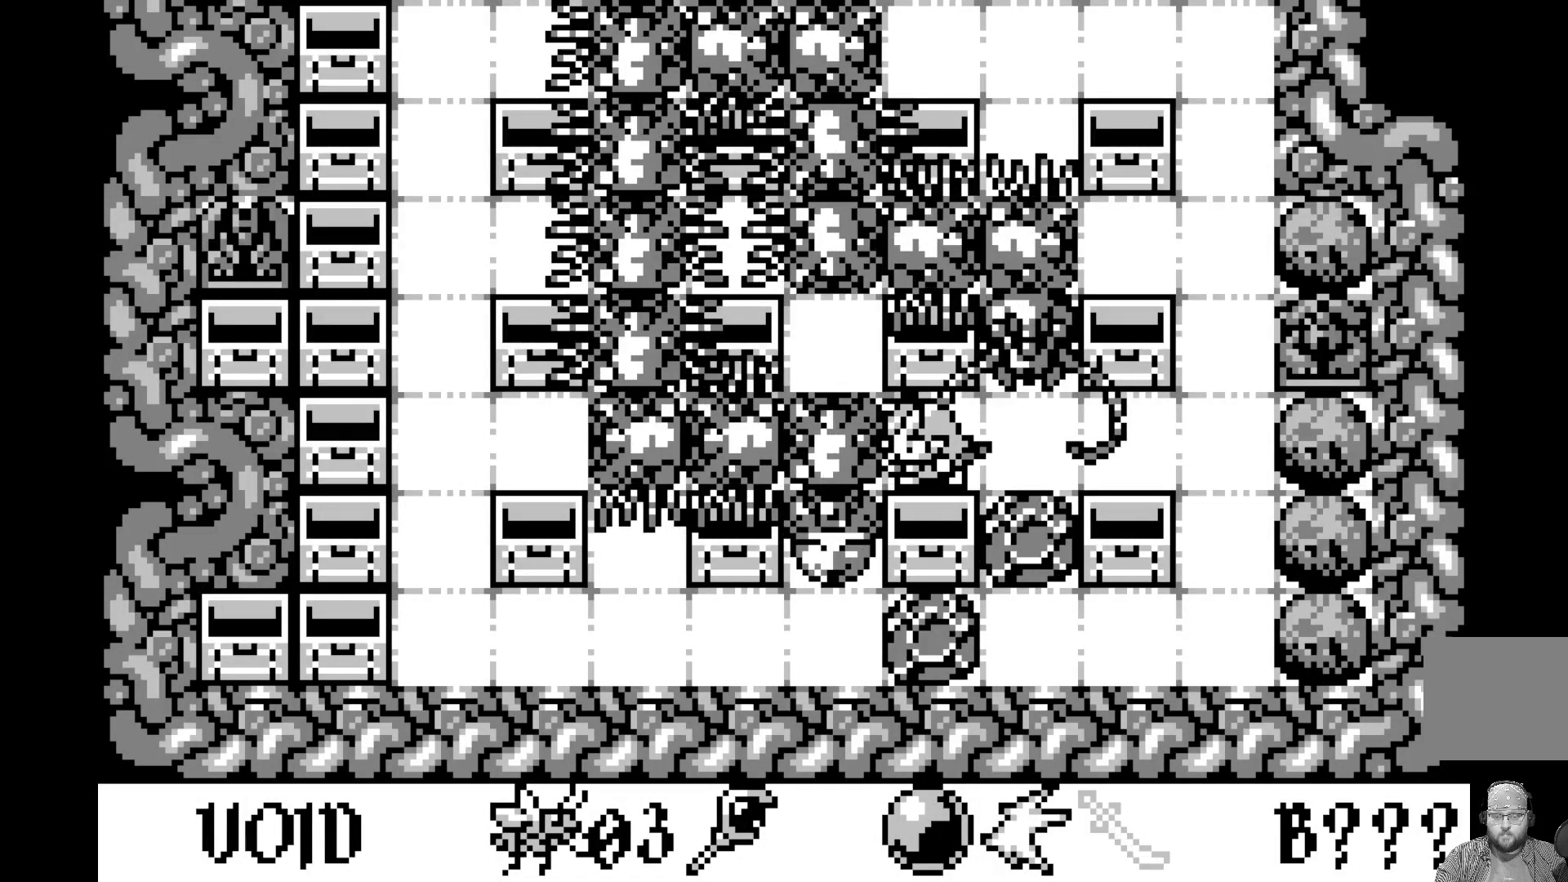
{"buttons": [], "left_stick": "center", "events": []}
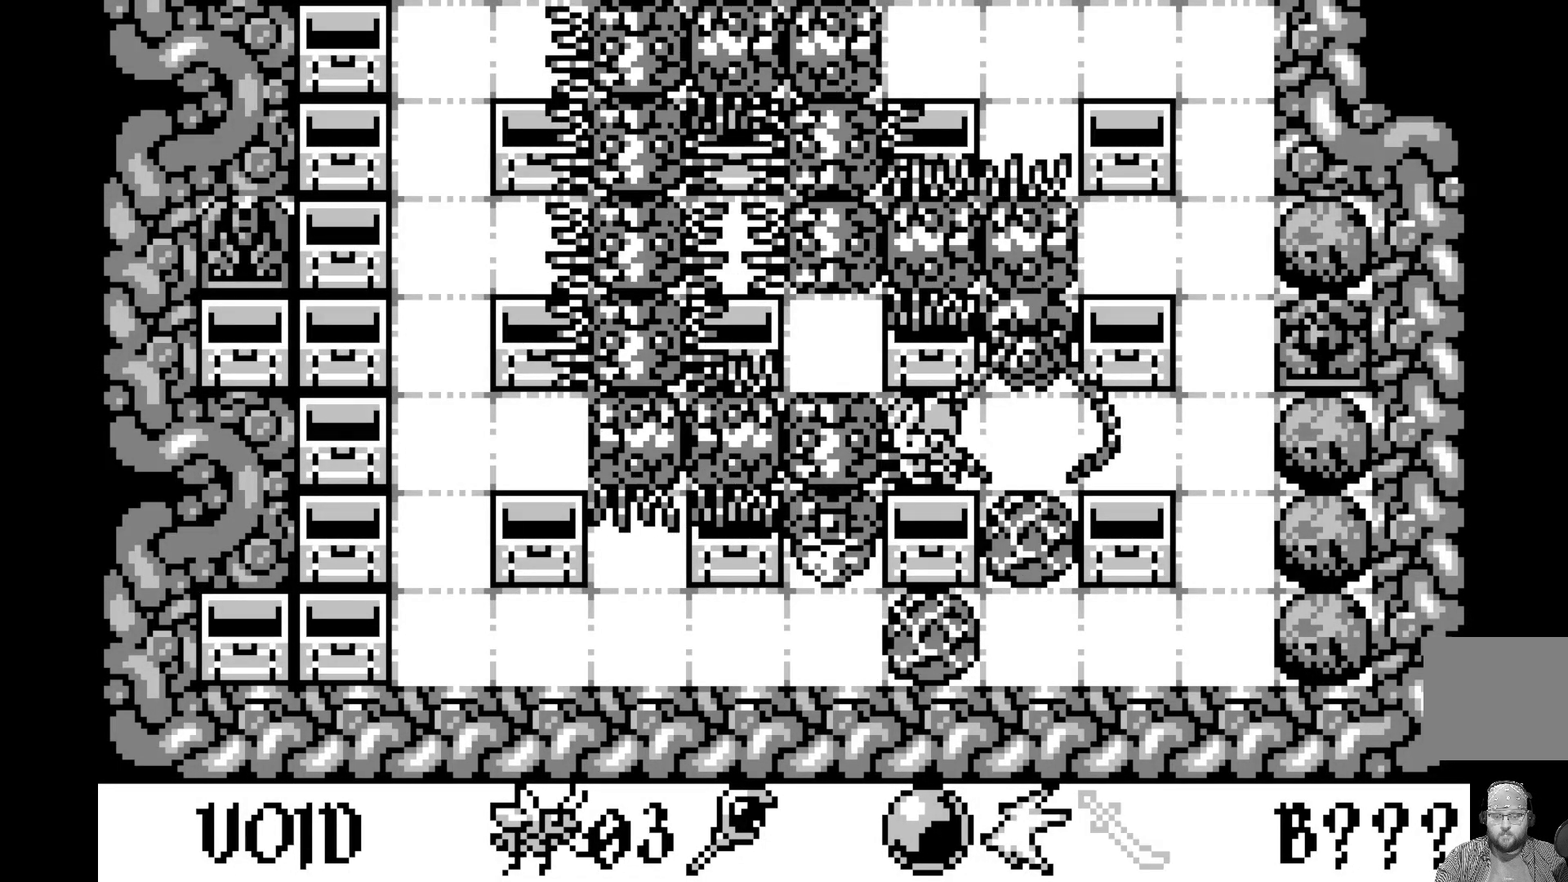
{"buttons": [], "left_stick": "center", "events": [[183, "A", "down"], [367, "A", "up"]]}
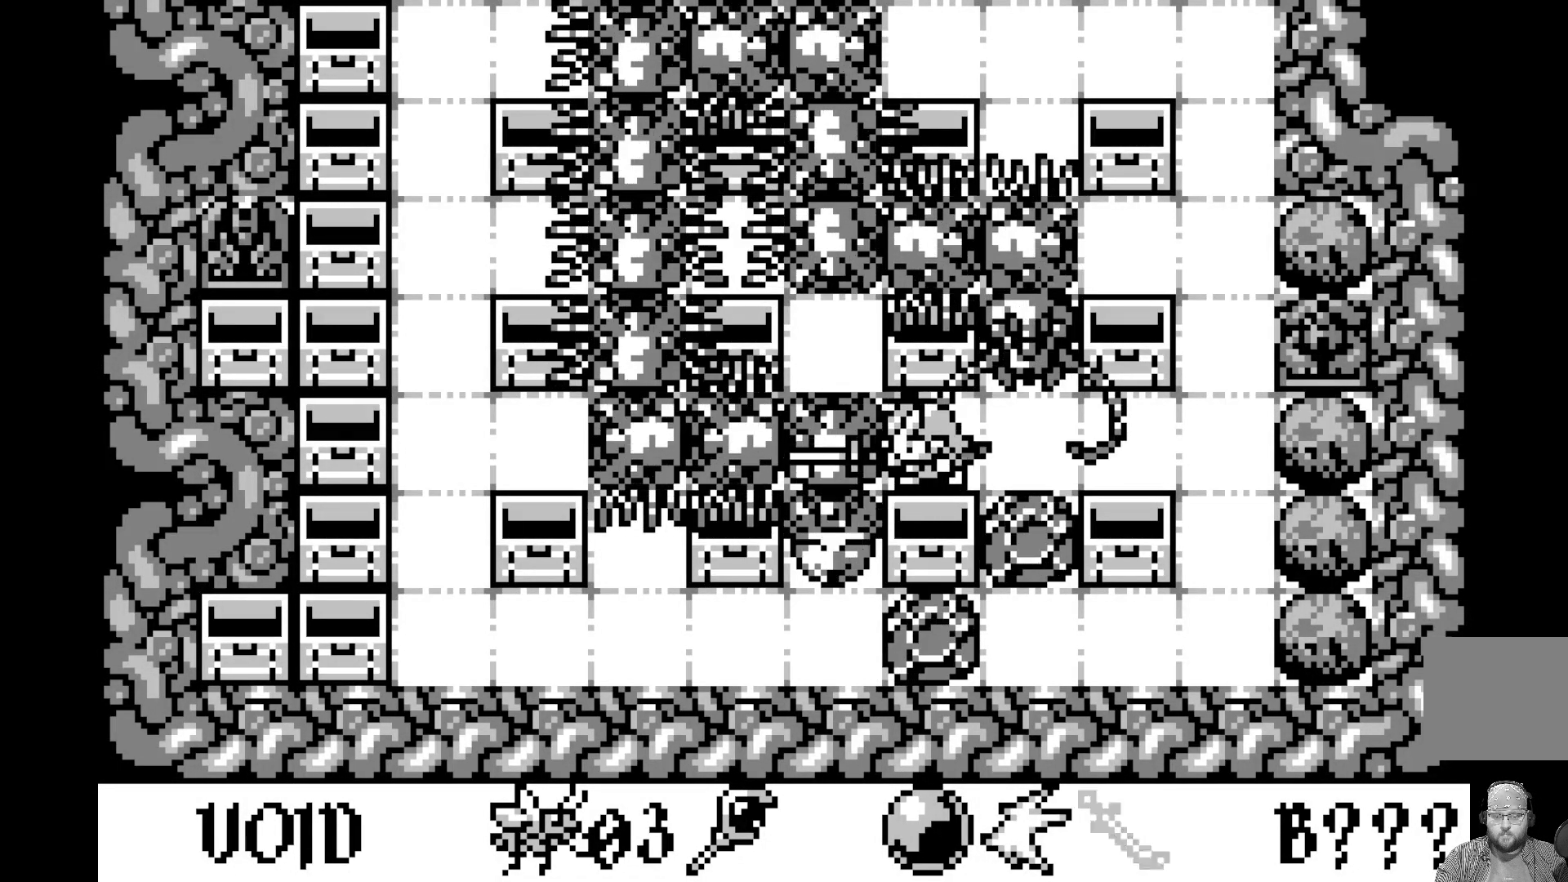
{"buttons": [], "left_stick": "center", "events": []}
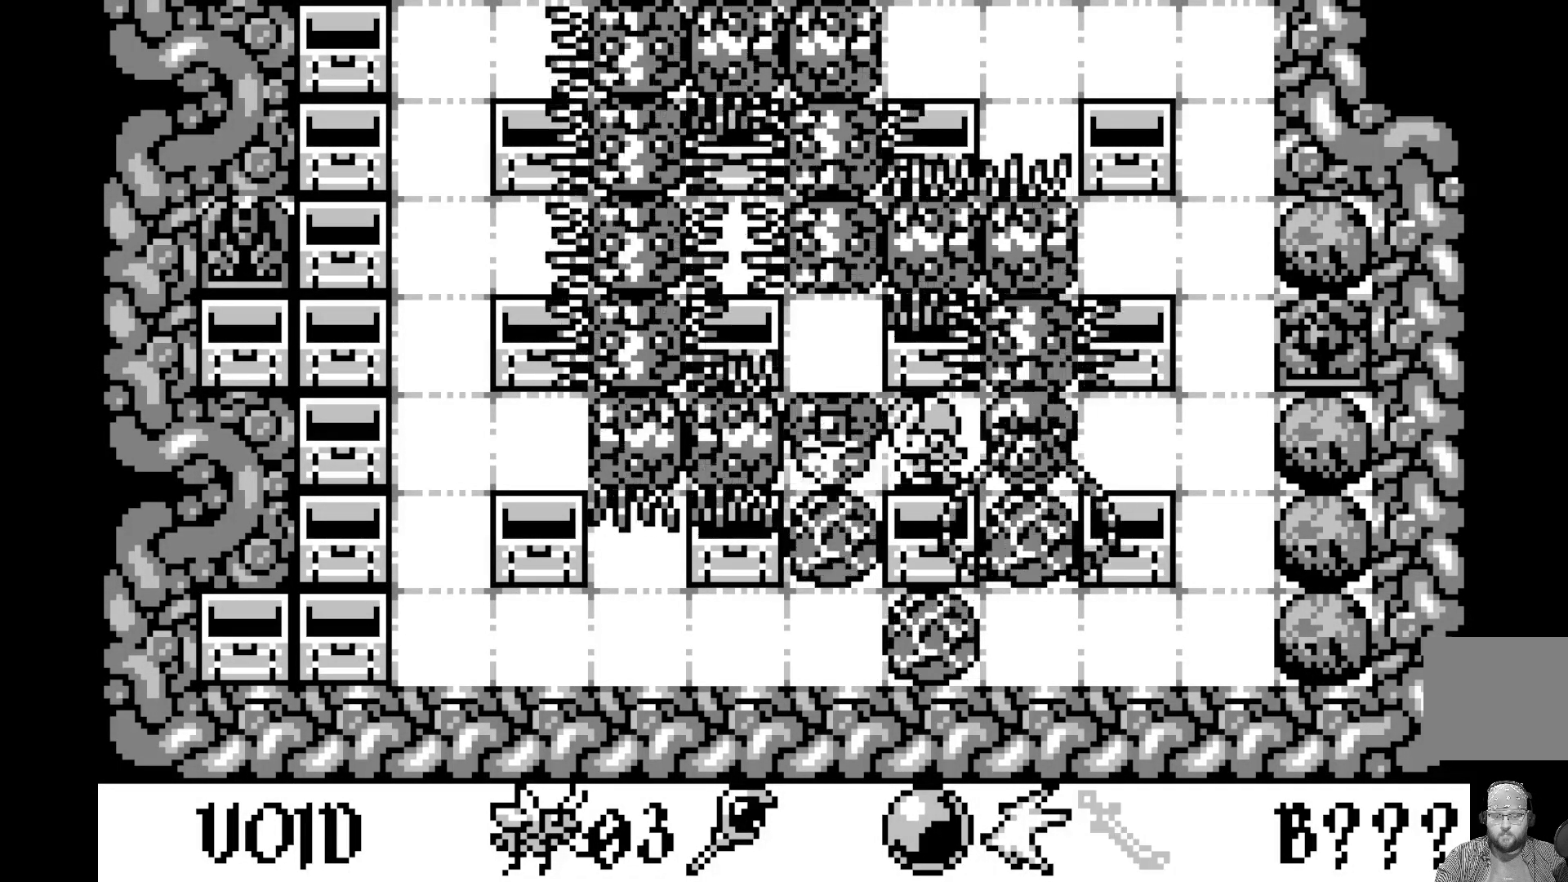
{"buttons": ["A"], "left_stick": "center", "events": [[433, "A", "down"]]}
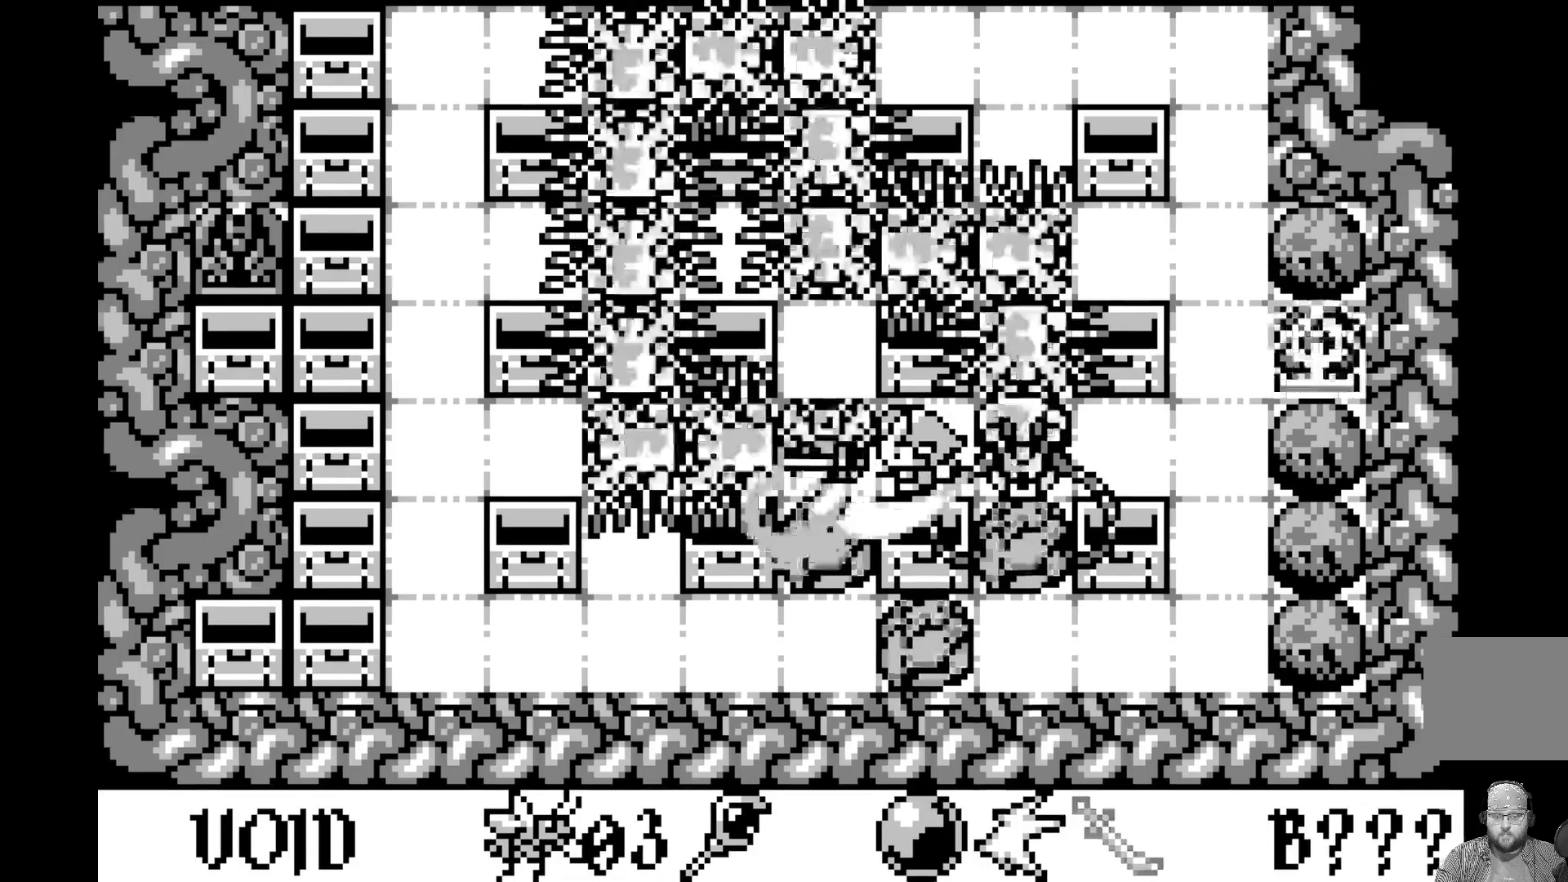
{"buttons": [], "left_stick": "center", "events": [[183, "A", "up"]]}
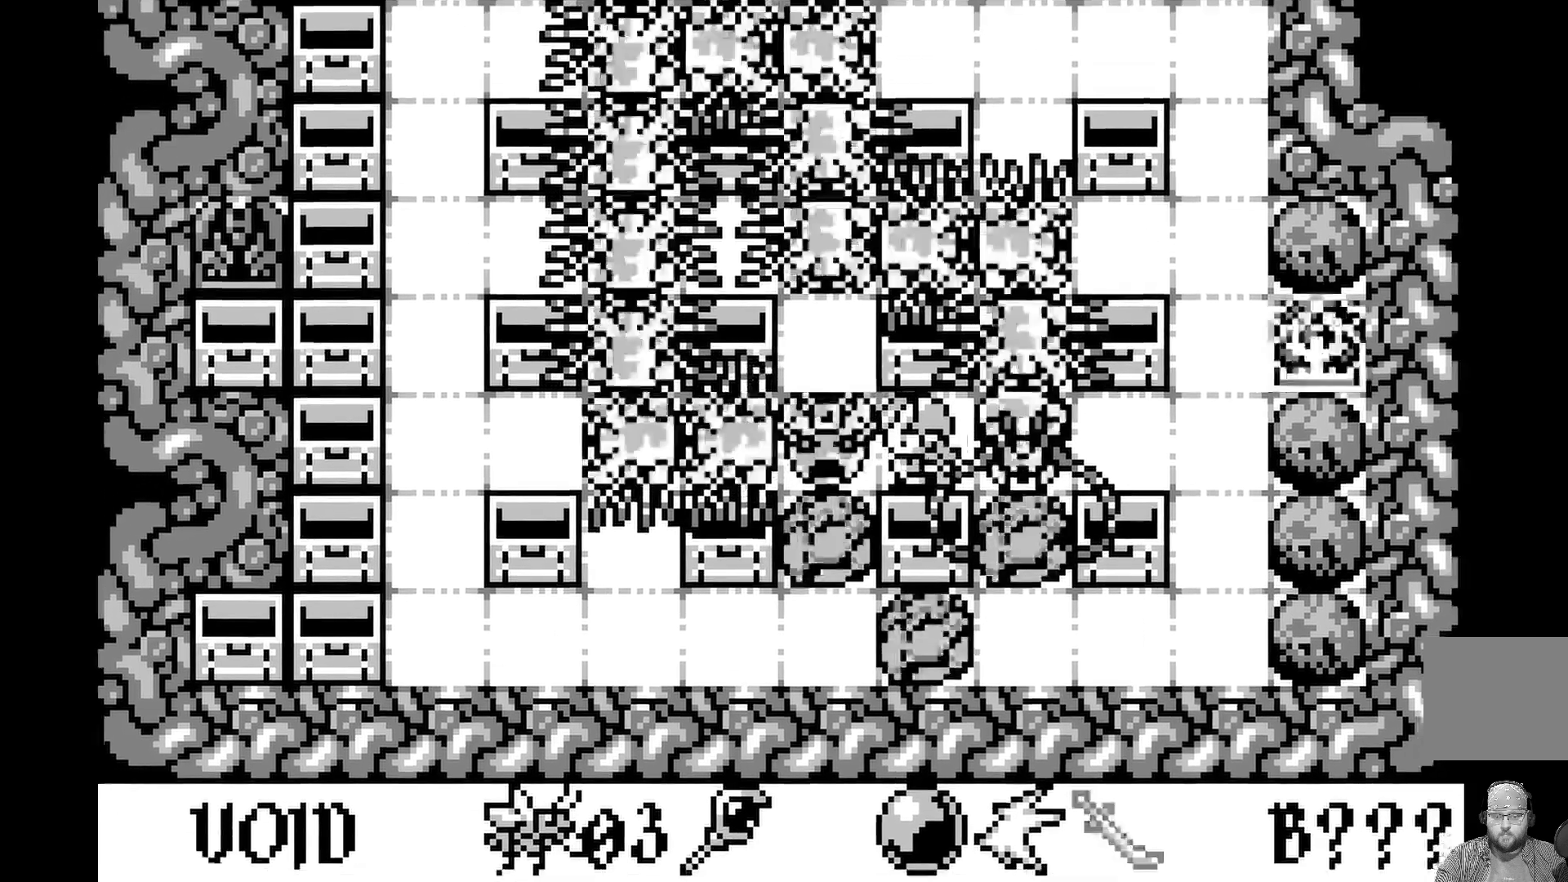
{"buttons": [], "left_stick": "center", "events": []}
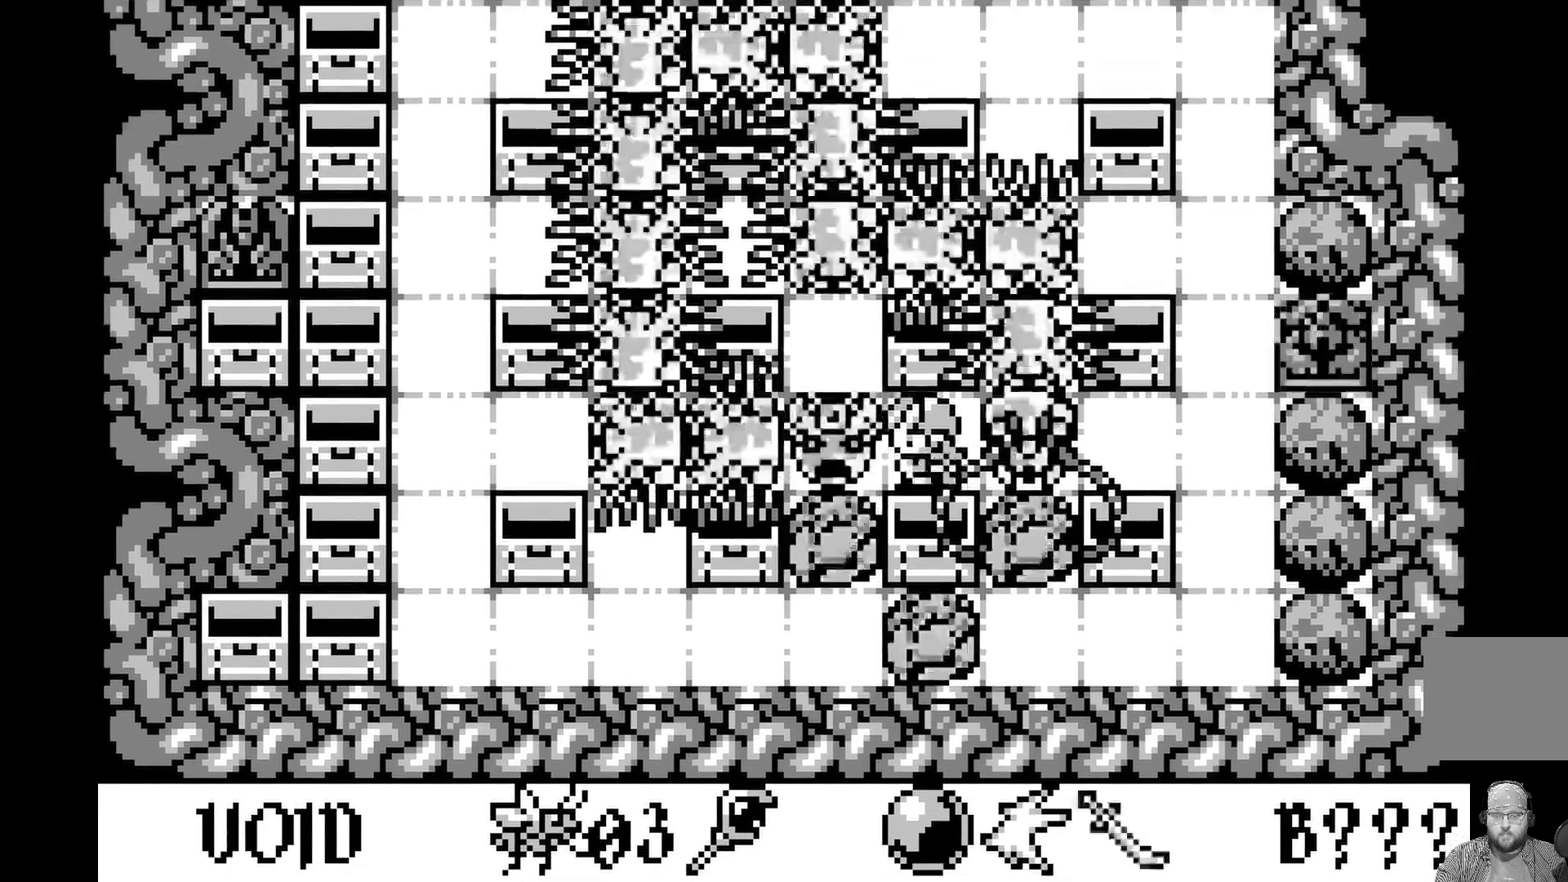
{"buttons": ["A"], "left_stick": "center", "events": [[350, "A", "down"]]}
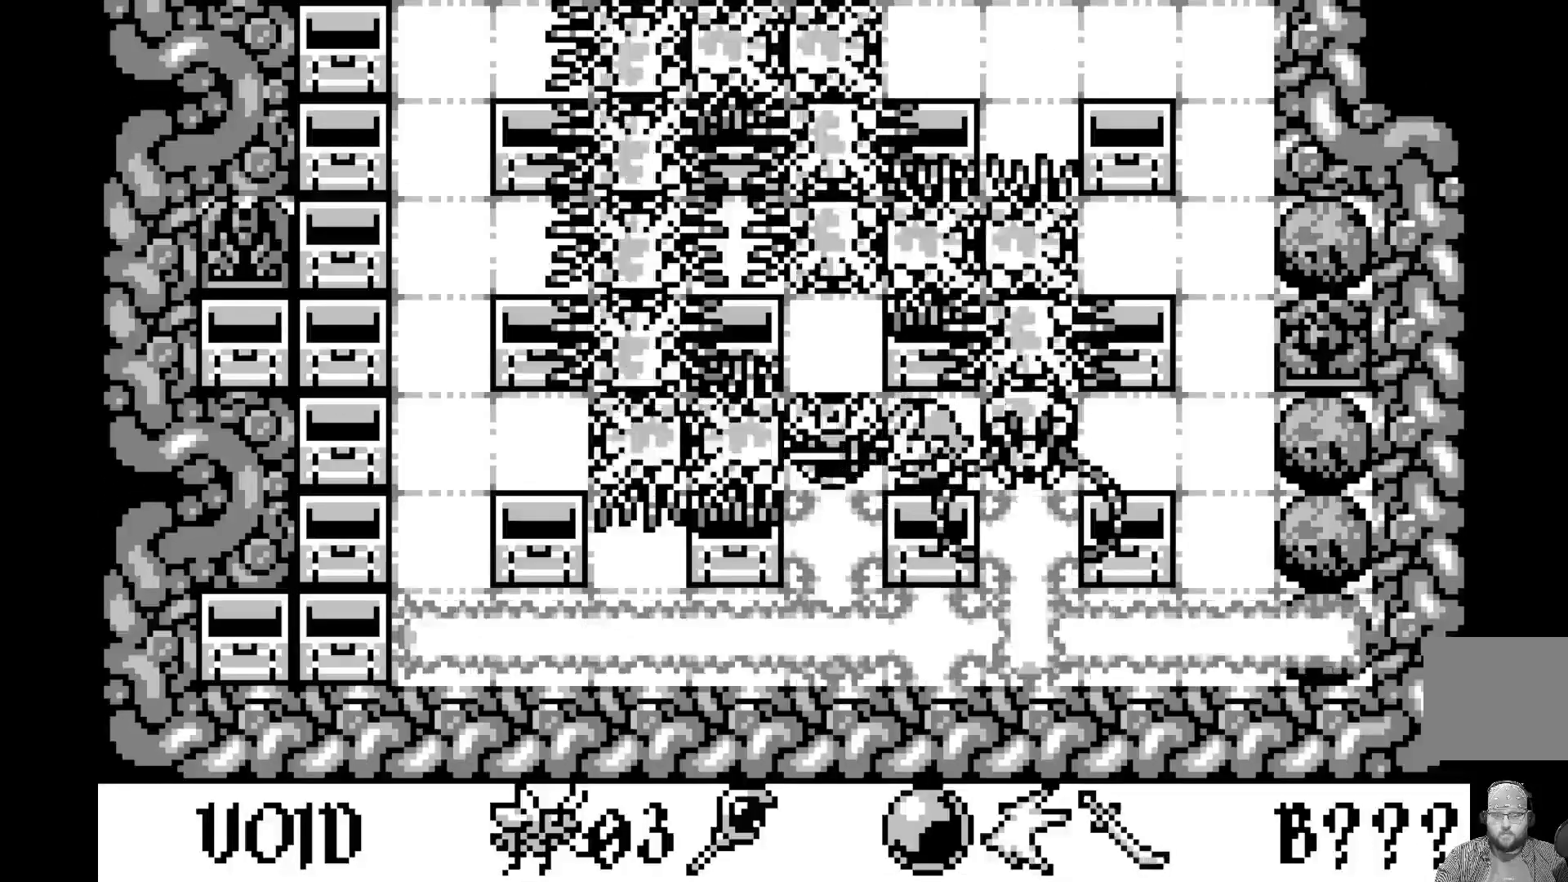
{"buttons": [], "left_stick": "center", "events": [[83, "A", "up"]]}